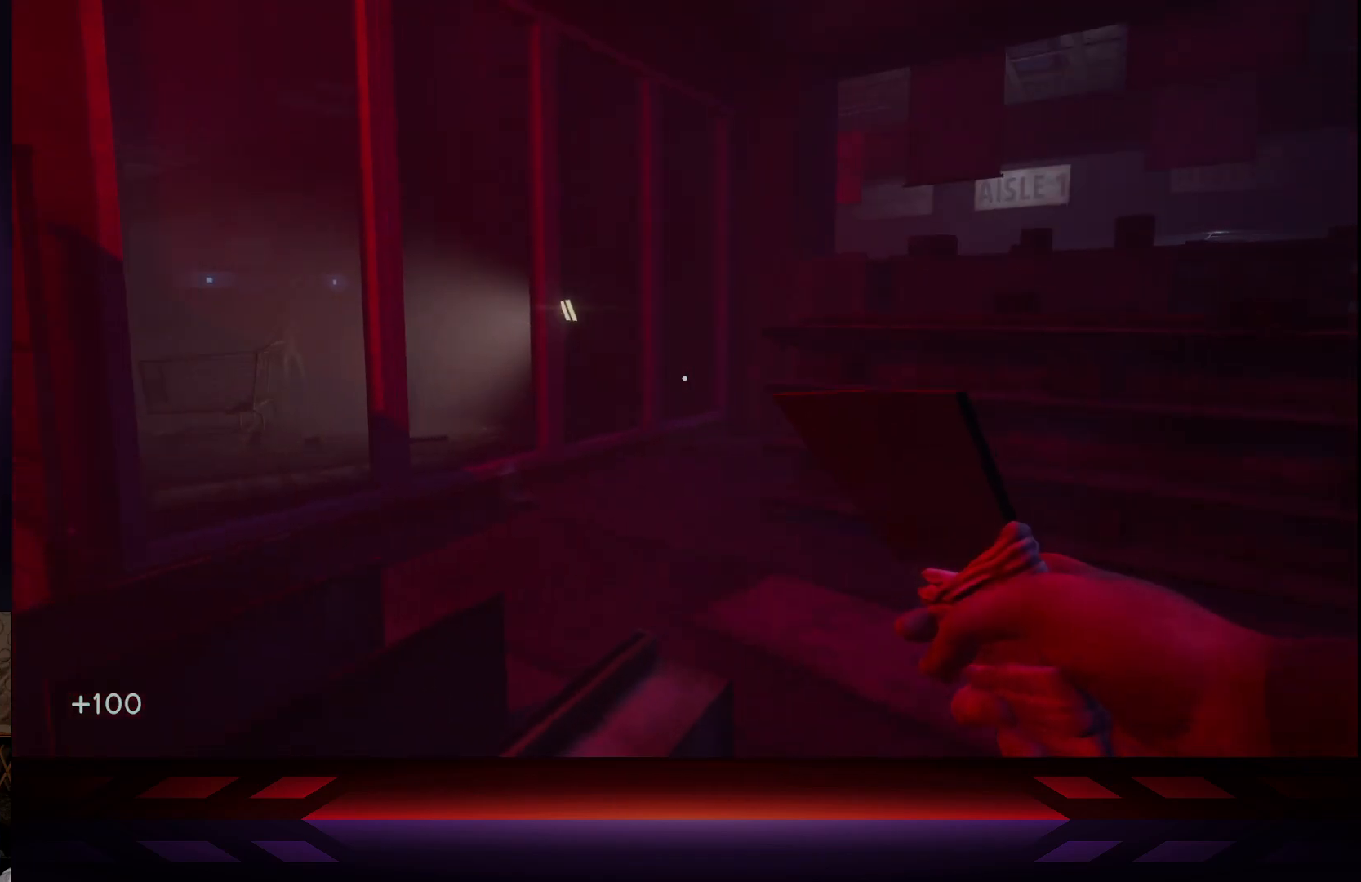
Gameplay with a controller (Xbox layout); each line is a JSON object with the inputs held at the frame after it. "events" lists button and stick changes between this image and that frame as [ms after this image, input, new state], when the widget could be followed in between.
{"buttons": [], "left_stick": "up", "right_stick": "left", "events": [[300, "left_stick", "up"], [333, "right_stick", "left"]]}
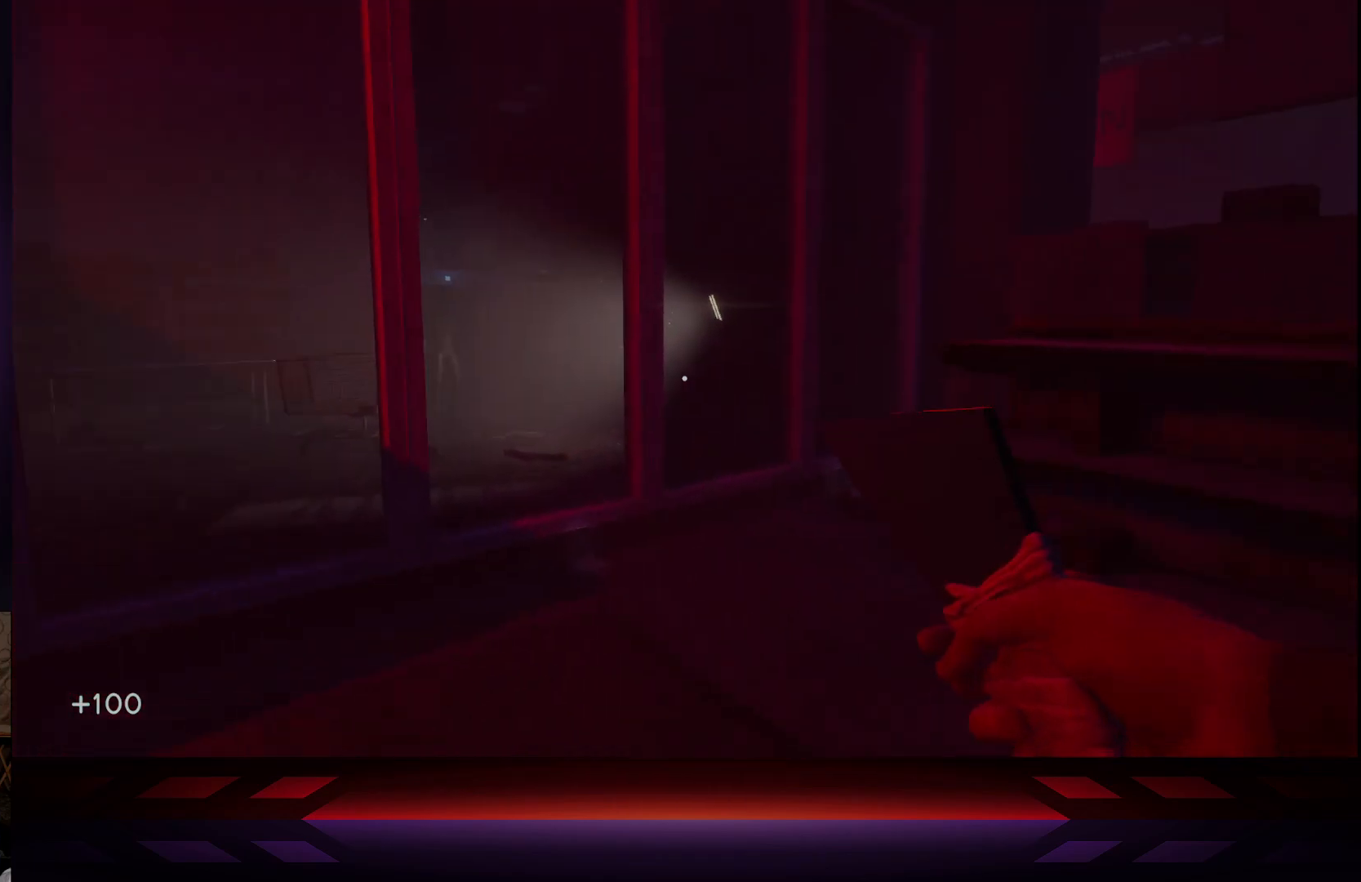
{"buttons": [], "left_stick": "up", "right_stick": "center", "events": [[33, "right_stick", "center"]]}
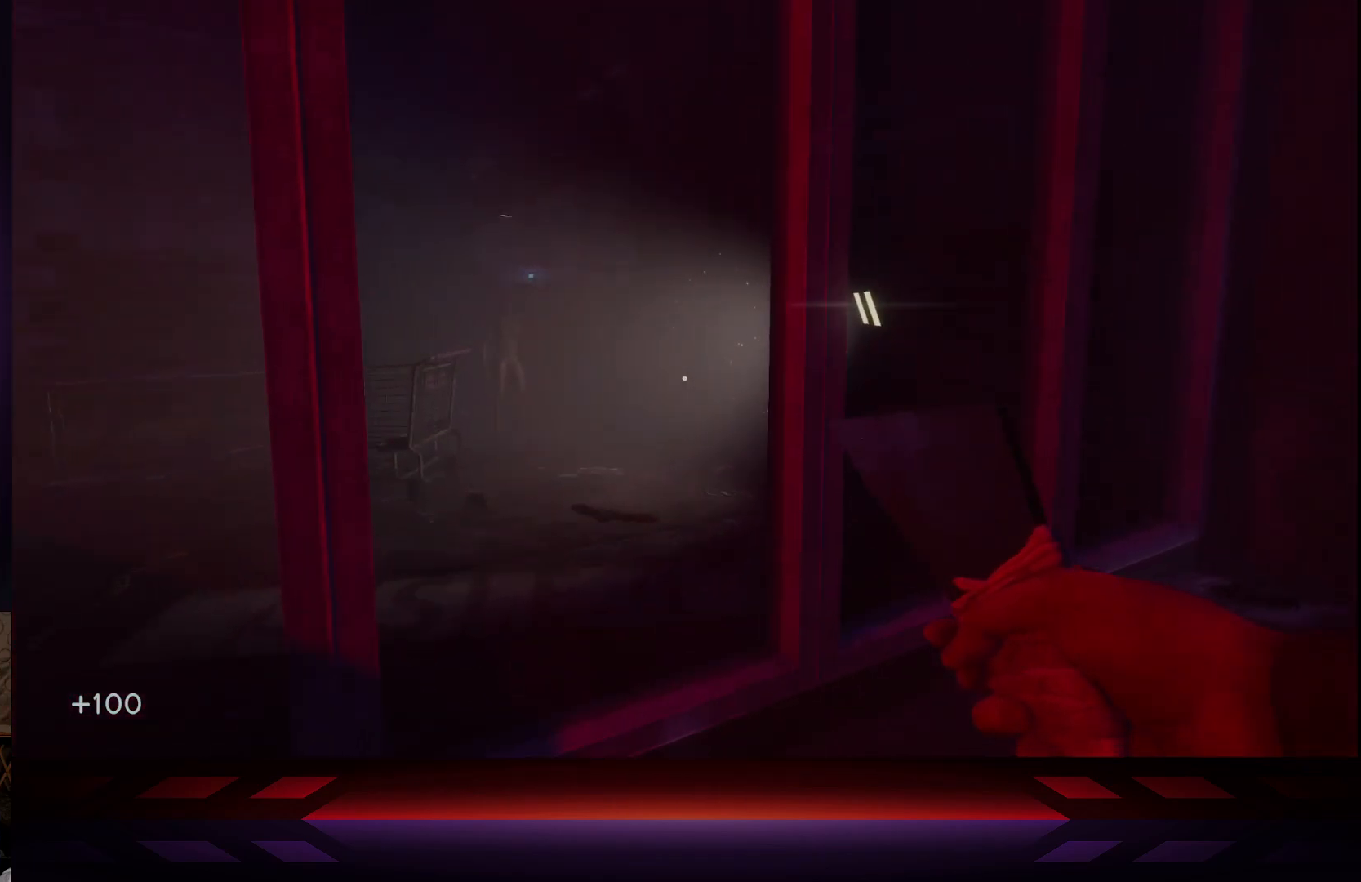
{"buttons": [], "left_stick": "center", "right_stick": "left", "events": [[300, "left_stick", "center"], [367, "right_stick", "left"]]}
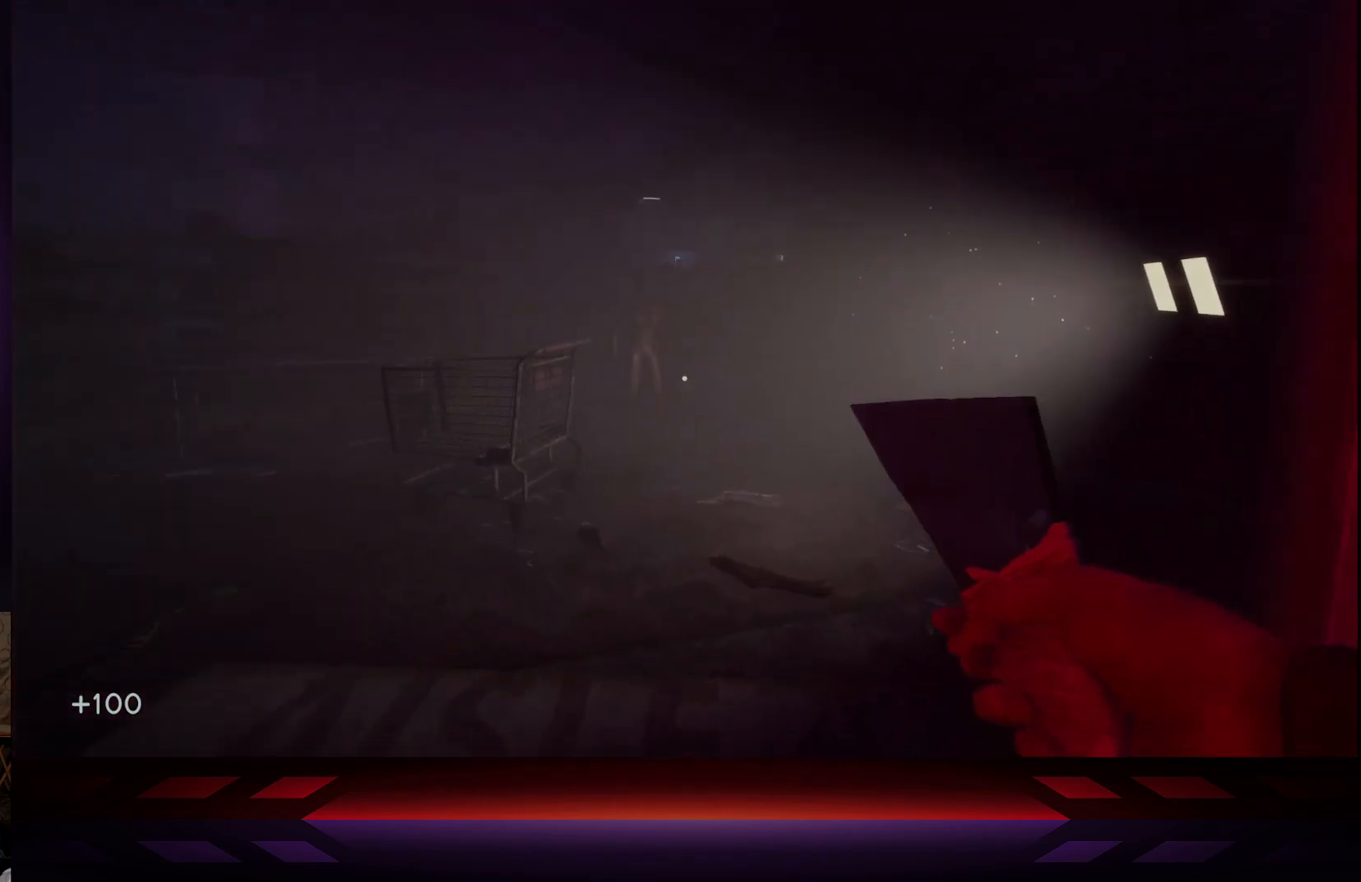
{"buttons": [], "left_stick": "center", "right_stick": "right", "events": [[33, "right_stick", "center"], [433, "right_stick", "right"]]}
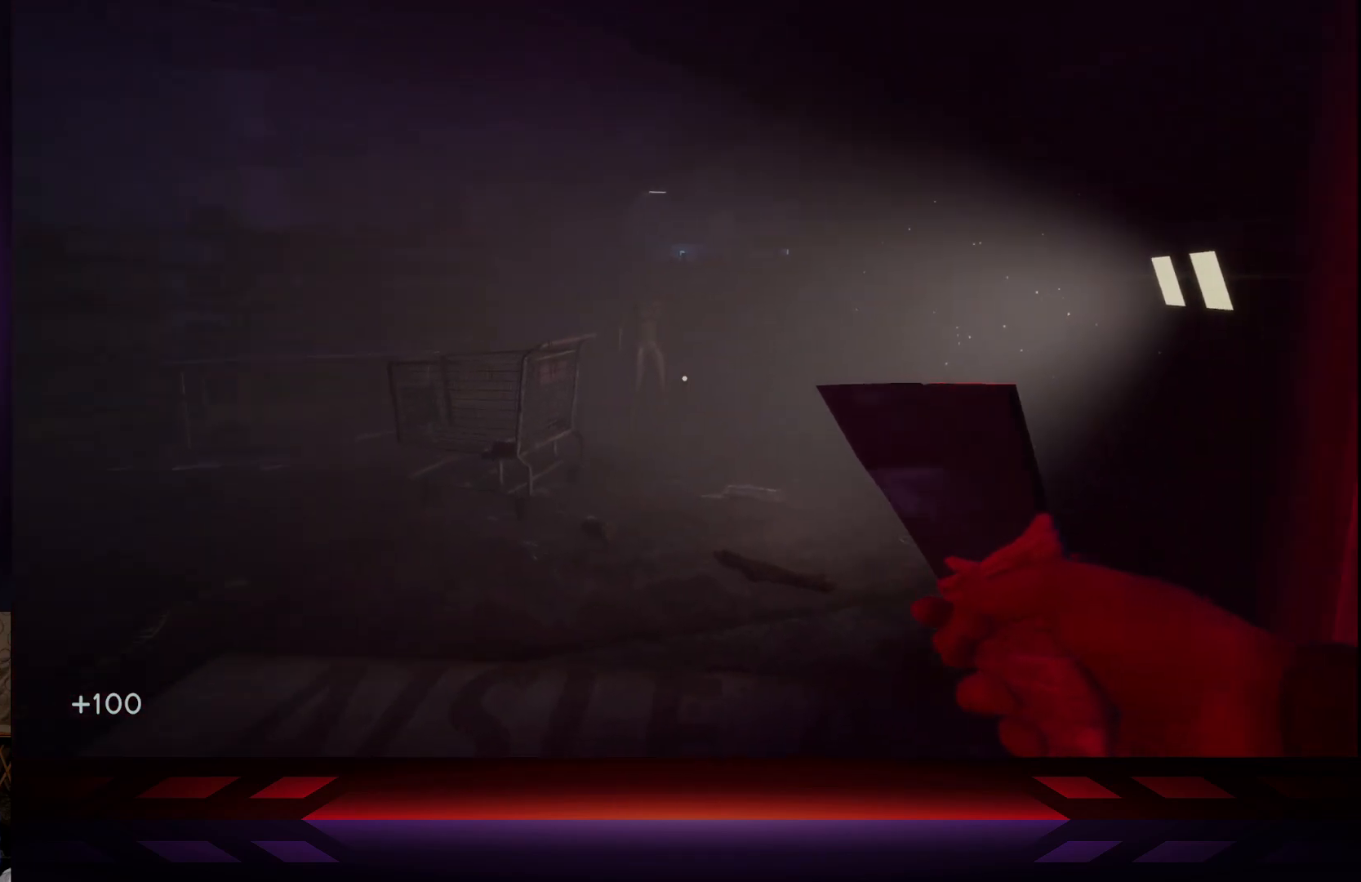
{"buttons": [], "left_stick": "up", "right_stick": "center", "events": [[400, "left_stick", "up"], [450, "right_stick", "center"]]}
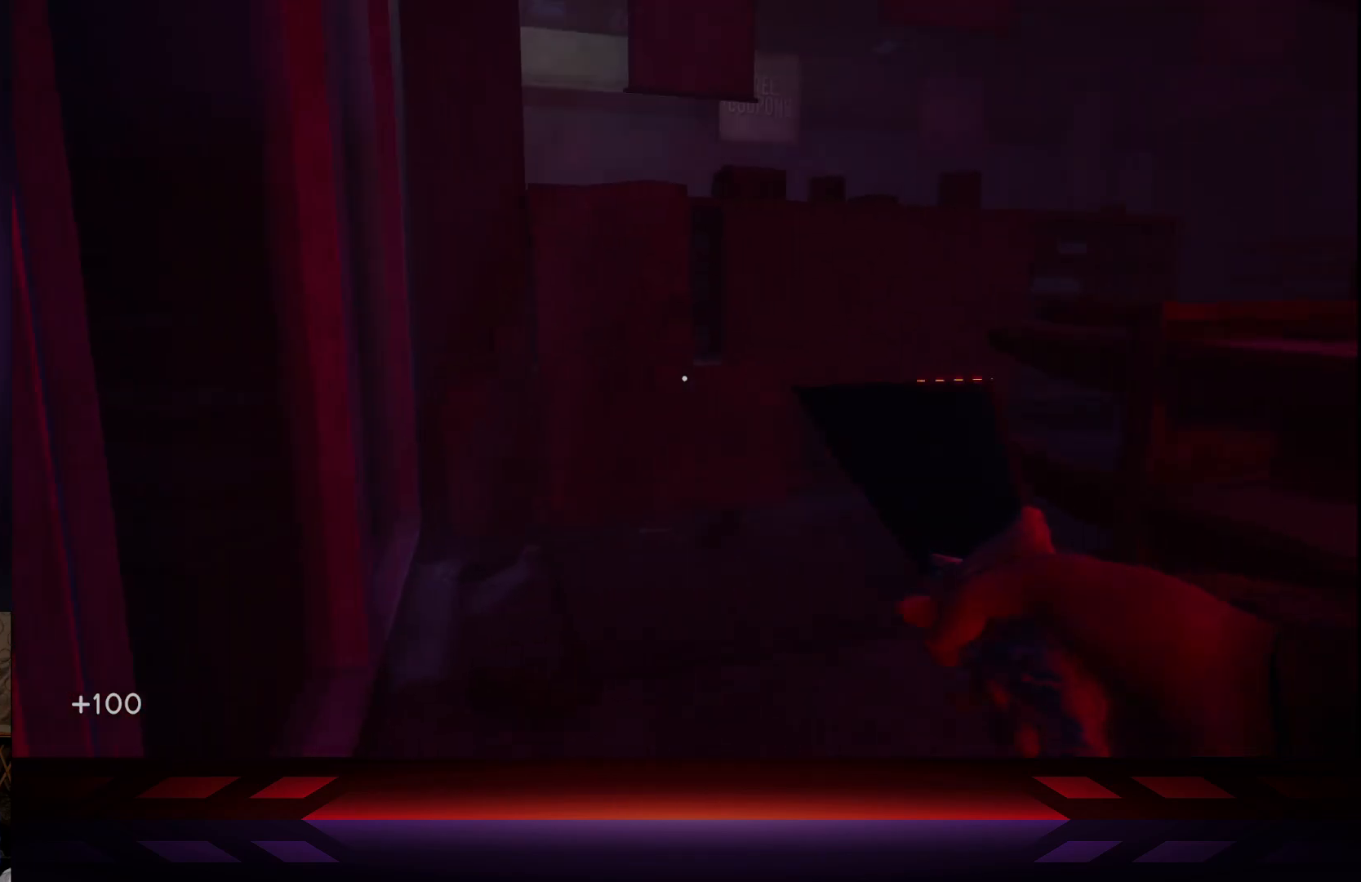
{"buttons": [], "left_stick": "center", "right_stick": "right", "events": [[367, "left_stick", "up-right"], [367, "right_stick", "right"], [483, "left_stick", "center"]]}
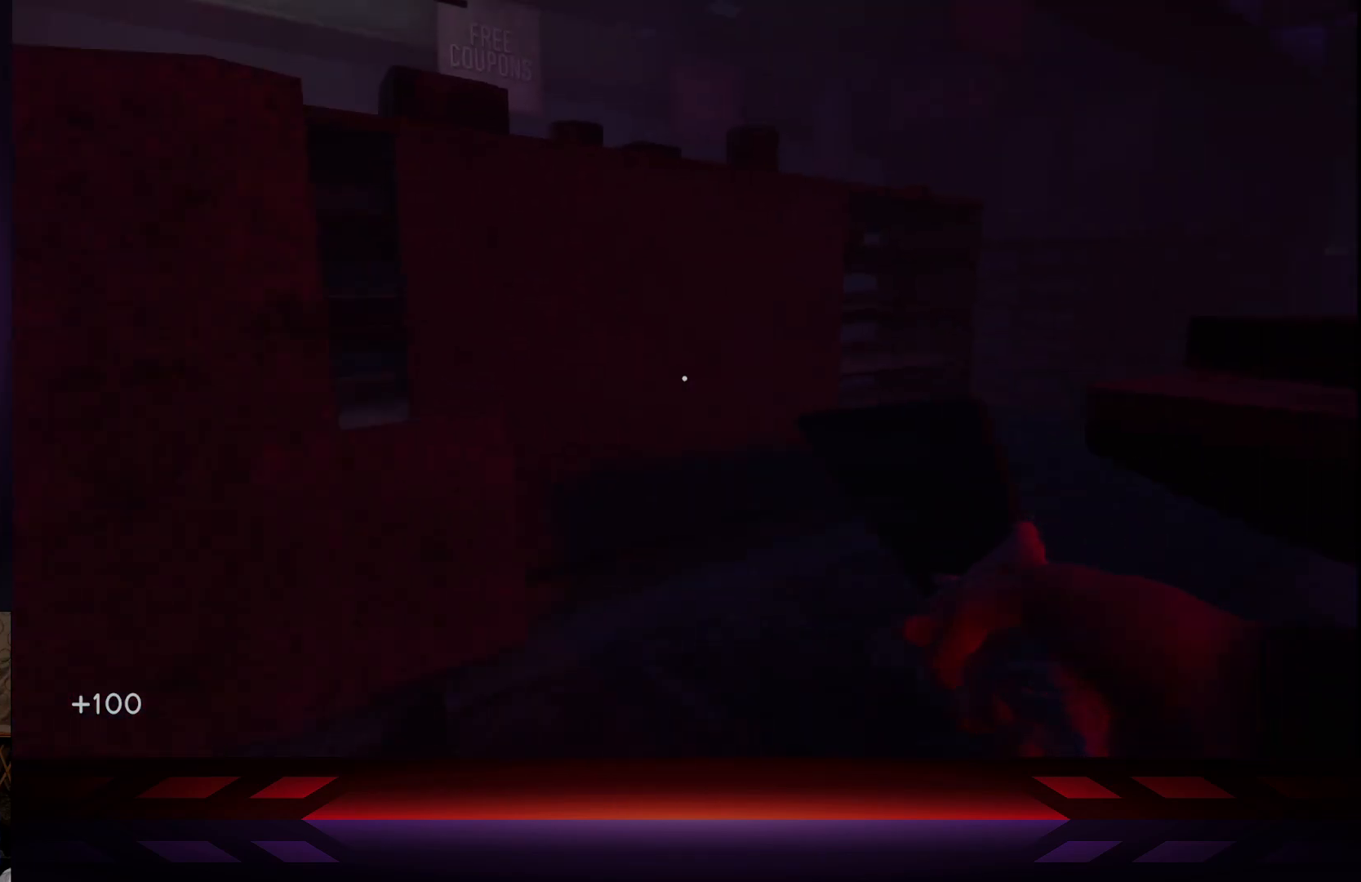
{"buttons": [], "left_stick": "up-left", "right_stick": "center", "events": [[83, "left_stick", "down-left"], [283, "right_stick", "center"], [383, "left_stick", "up-left"]]}
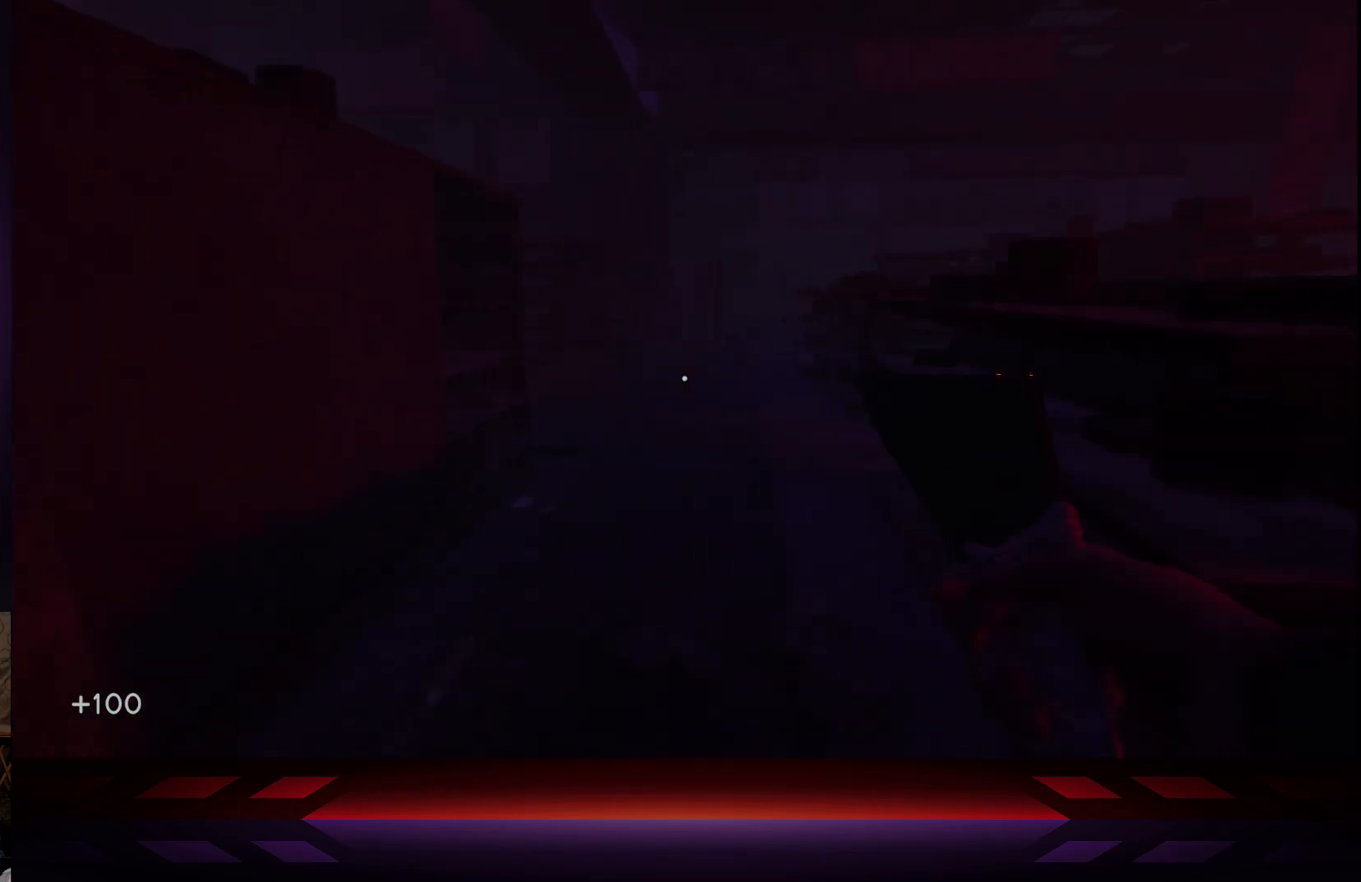
{"buttons": [], "left_stick": "up", "right_stick": "left", "events": [[33, "right_stick", "right"], [200, "left_stick", "up"], [250, "right_stick", "center"], [500, "right_stick", "left"]]}
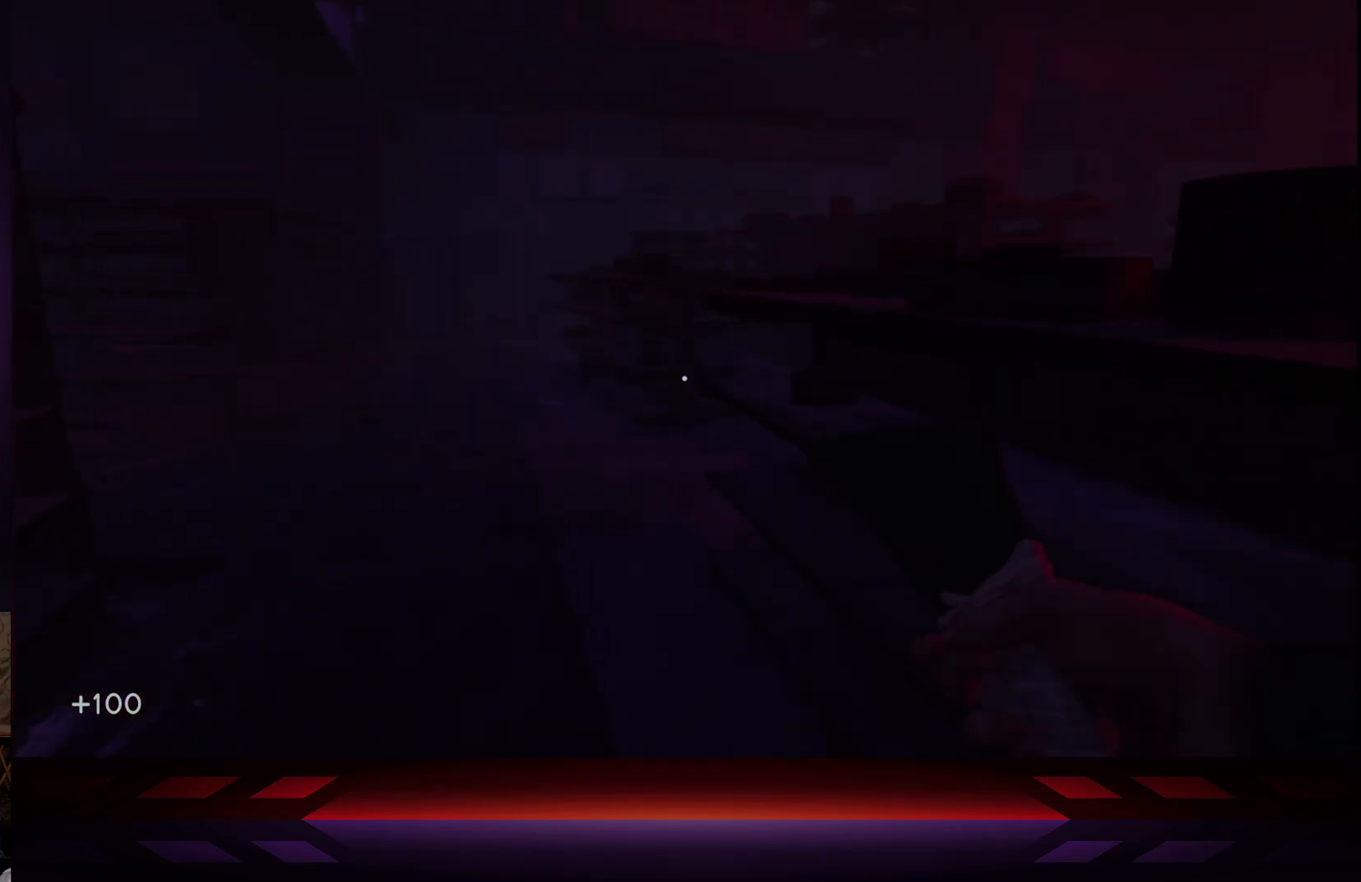
{"buttons": [], "left_stick": "up-right", "right_stick": "center", "events": [[250, "left_stick", "up-right"], [367, "right_stick", "center"]]}
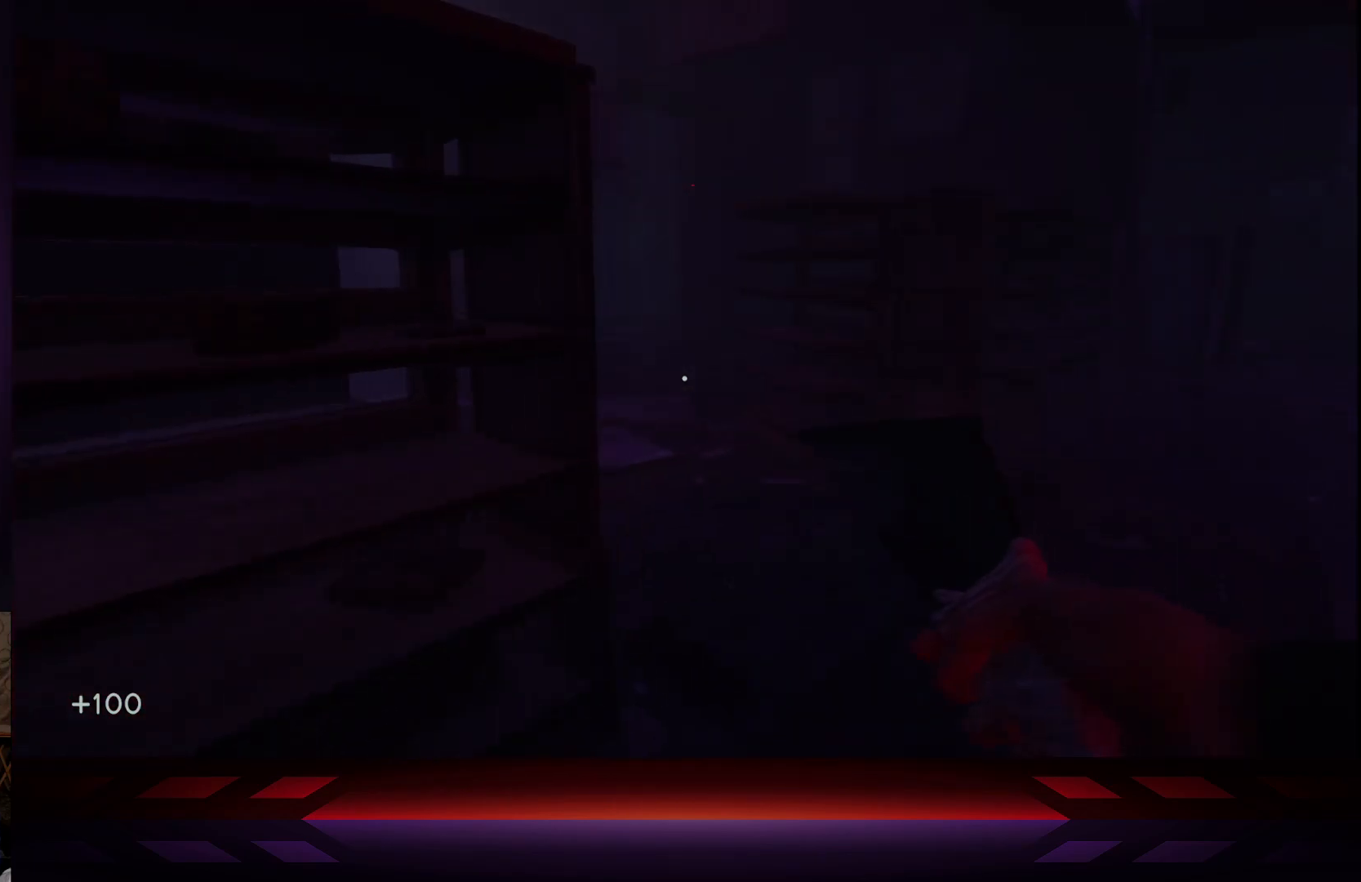
{"buttons": [], "left_stick": "center", "right_stick": "left", "events": [[200, "right_stick", "left"], [417, "left_stick", "center"]]}
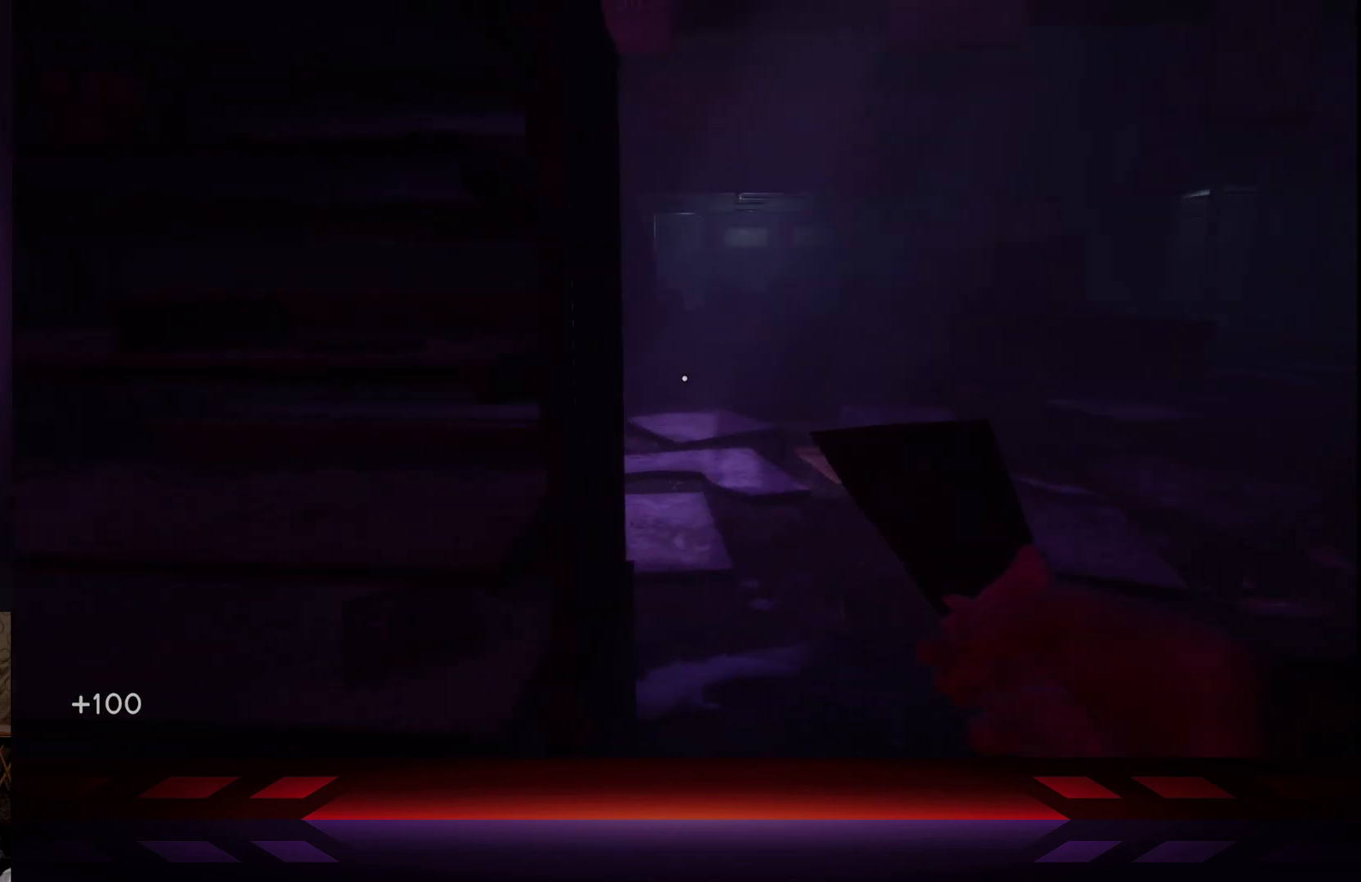
{"buttons": [], "left_stick": "up", "right_stick": "left", "events": [[250, "left_stick", "up"]]}
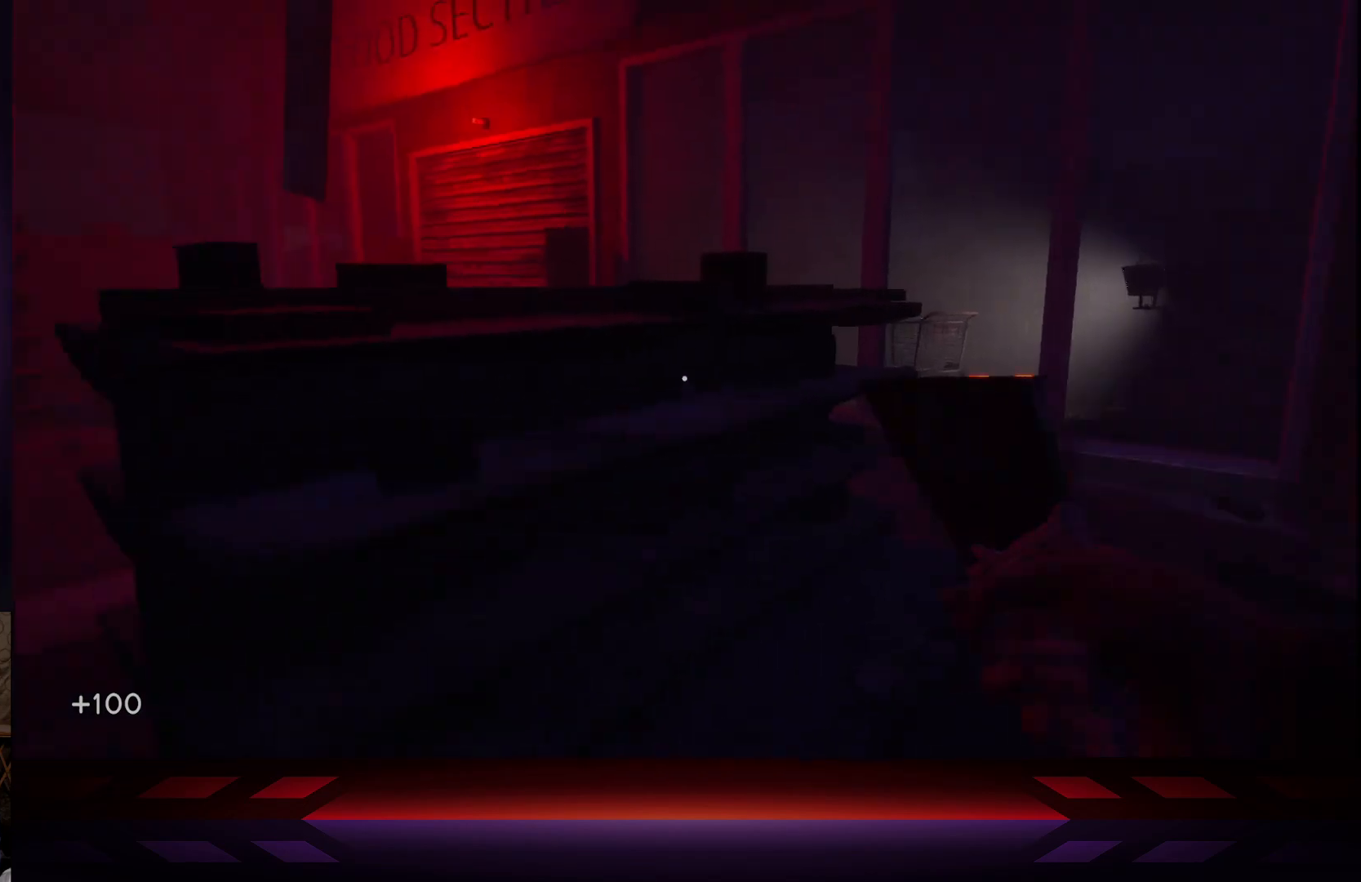
{"buttons": [], "left_stick": "up-right", "right_stick": "left", "events": [[17, "right_stick", "center"], [33, "L3", "down"], [100, "left_stick", "up-right"], [267, "L3", "up"], [433, "right_stick", "left"]]}
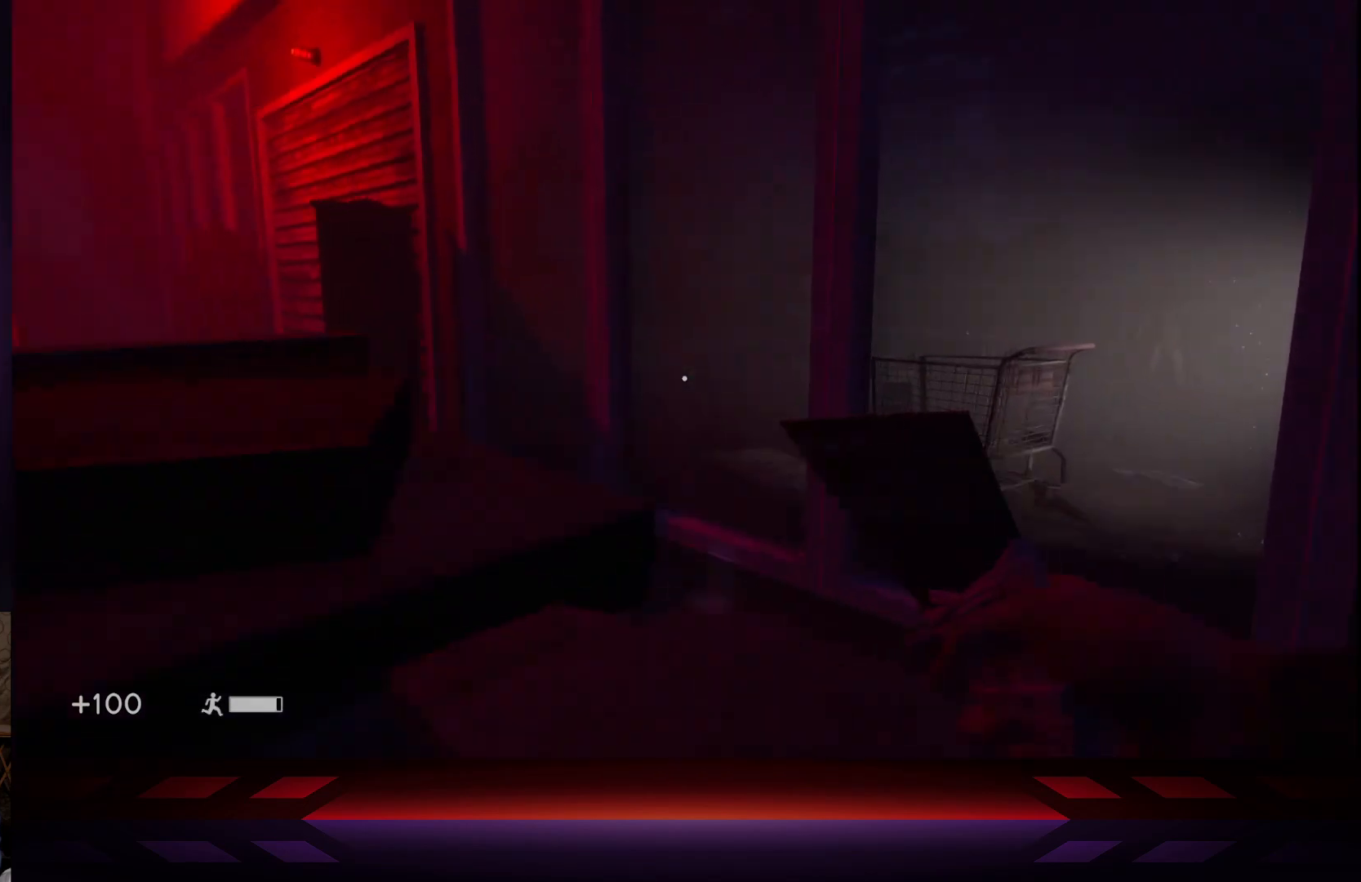
{"buttons": [], "left_stick": "up-left", "right_stick": "center", "events": [[200, "left_stick", "up"], [217, "right_stick", "center"], [483, "left_stick", "up-left"]]}
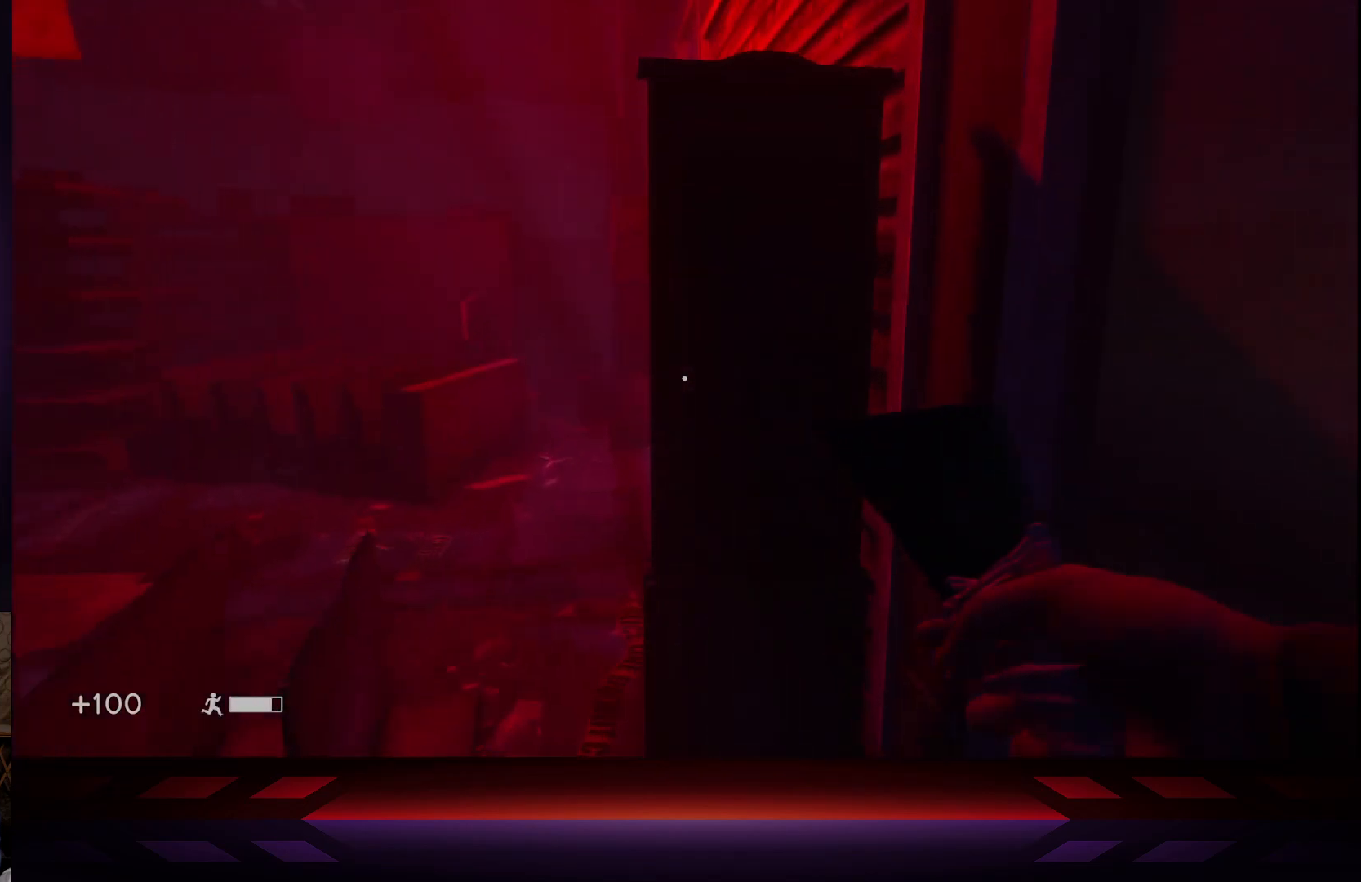
{"buttons": [], "left_stick": "up-left", "right_stick": "center", "events": [[83, "right_stick", "right"], [217, "right_stick", "center"], [300, "left_stick", "up"], [467, "left_stick", "up-left"]]}
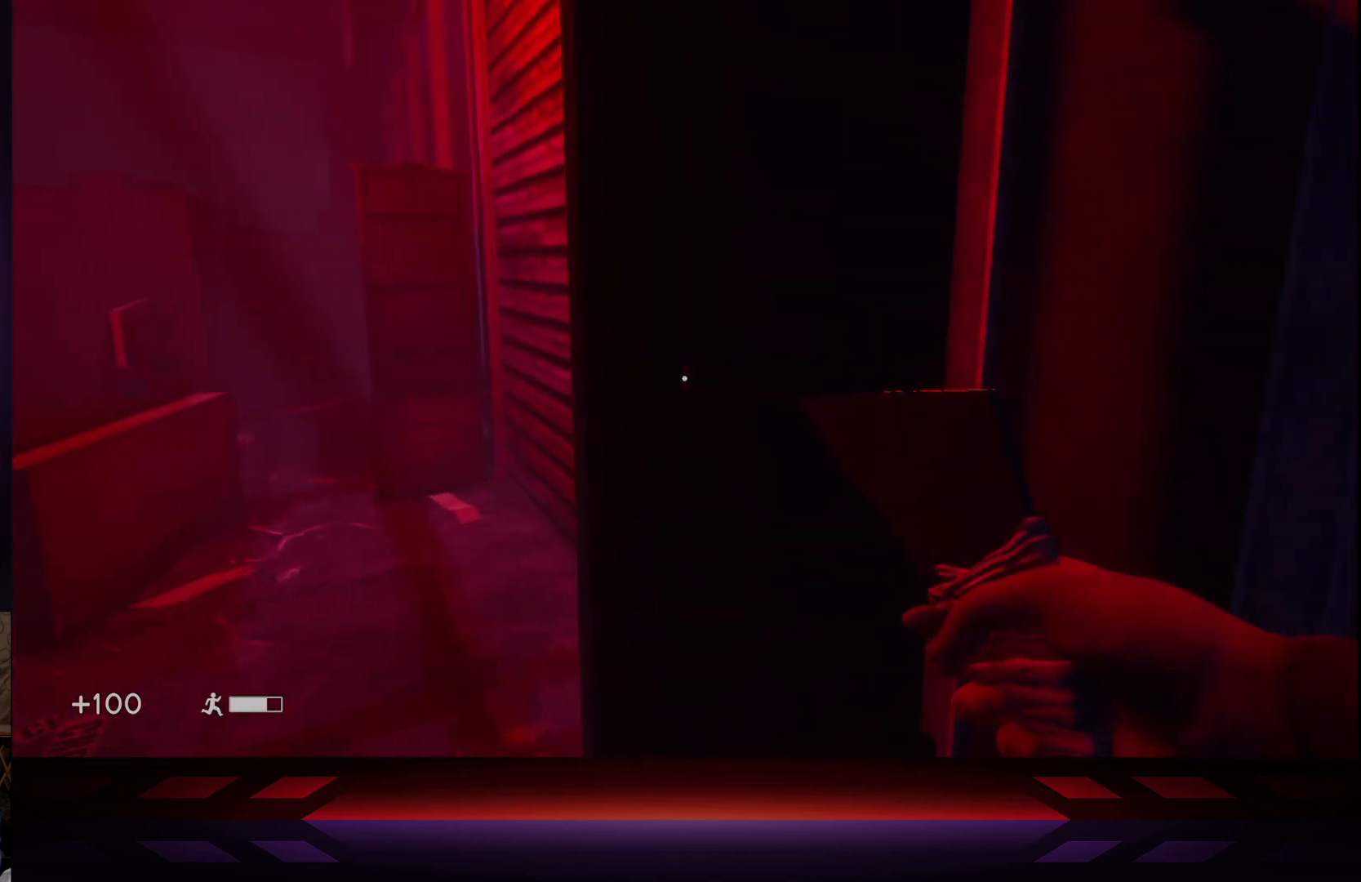
{"buttons": [], "left_stick": "left", "right_stick": "center", "events": [[50, "A", "down"], [217, "left_stick", "left"], [317, "A", "up"]]}
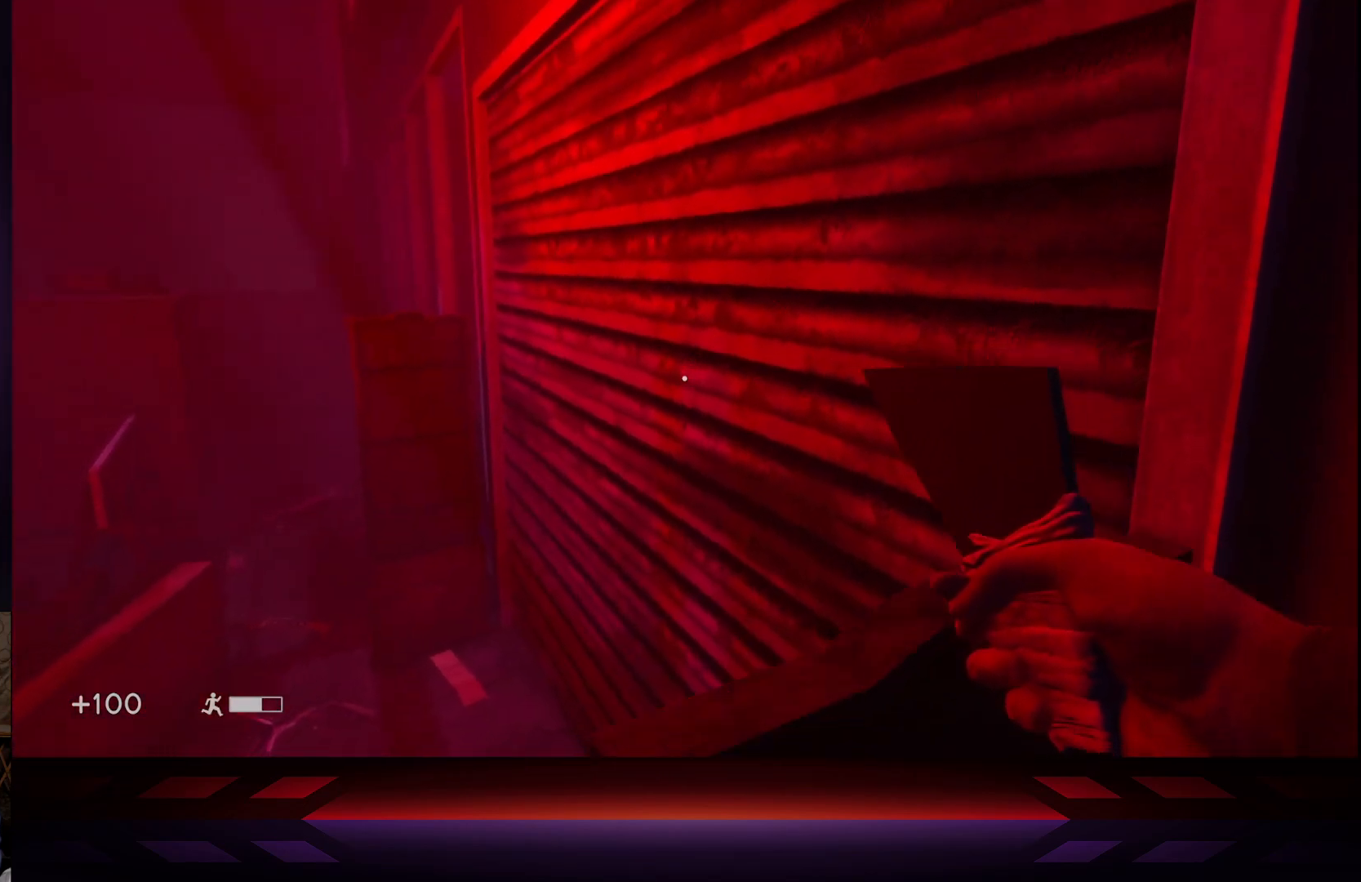
{"buttons": [], "left_stick": "up-right", "right_stick": "center", "events": [[17, "right_stick", "left"], [250, "left_stick", "up-left"], [250, "right_stick", "center"], [417, "left_stick", "up-right"]]}
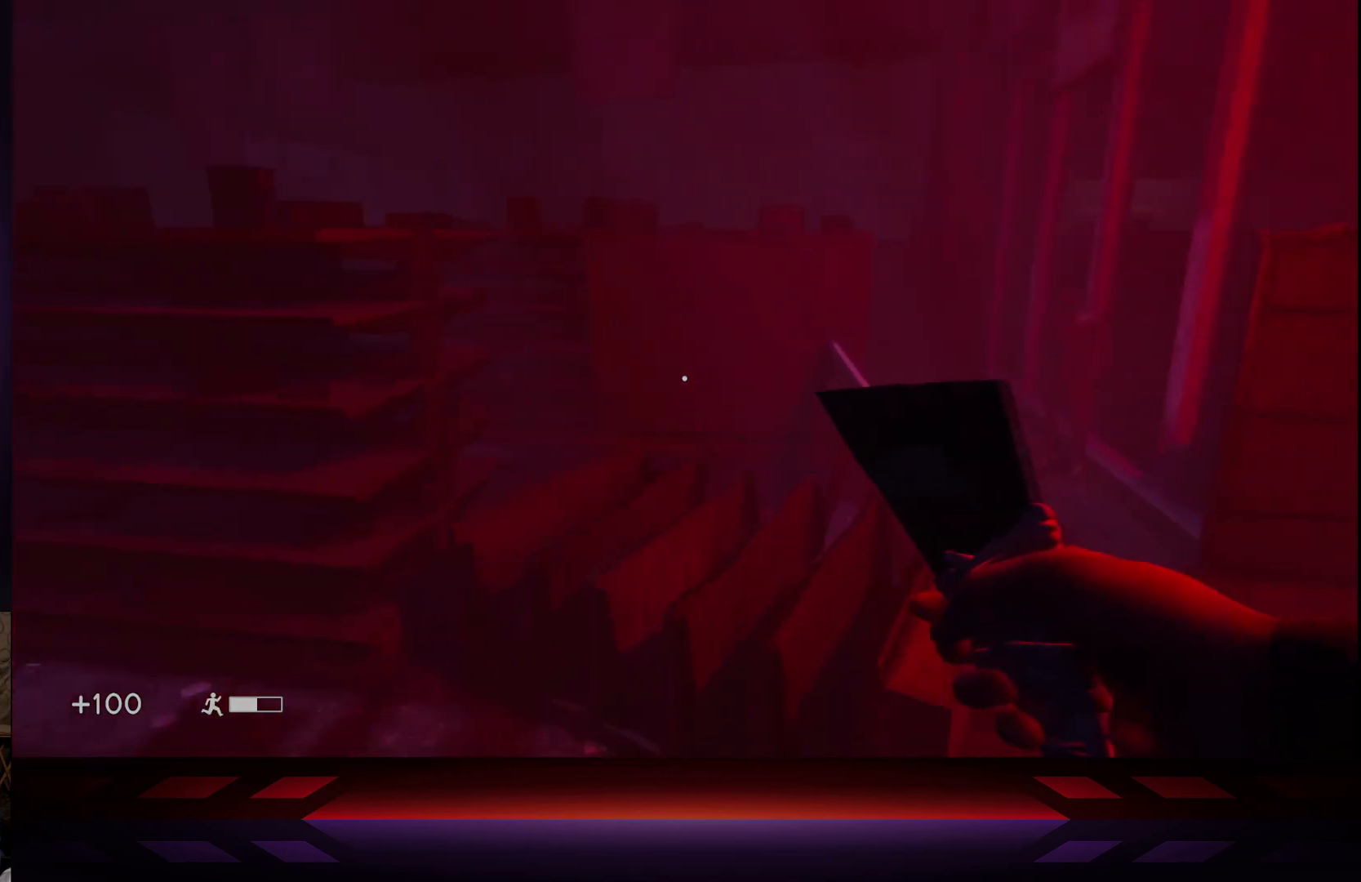
{"buttons": [], "left_stick": "up-right", "right_stick": "center", "events": [[33, "right_stick", "right"], [83, "left_stick", "up"], [150, "right_stick", "center"], [267, "A", "down"], [400, "A", "up"], [467, "left_stick", "up-right"]]}
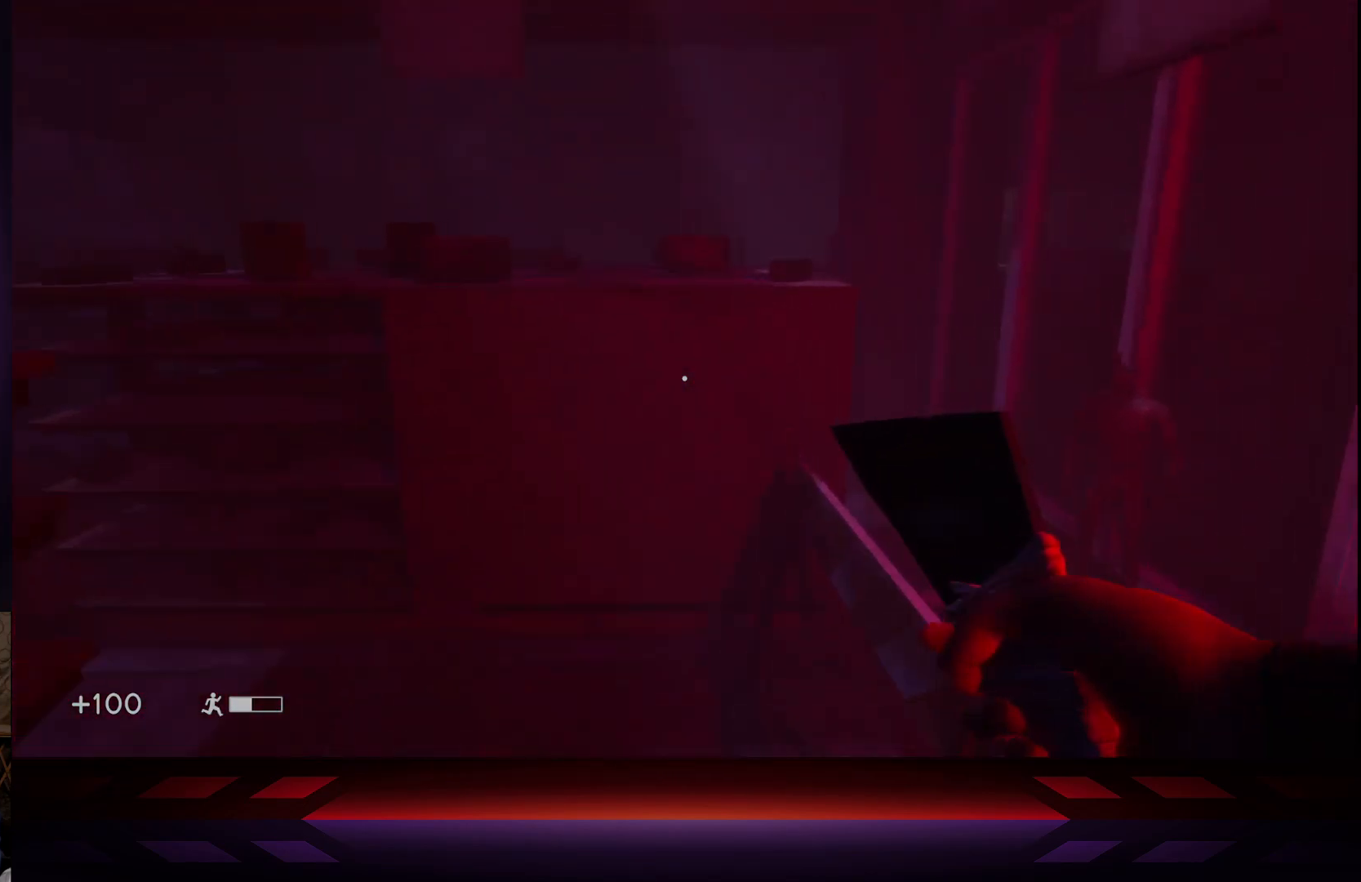
{"buttons": [], "left_stick": "down", "right_stick": "center", "events": [[100, "left_stick", "center"], [117, "right_stick", "left"], [250, "right_stick", "center"], [333, "right_stick", "down-right"], [433, "left_stick", "down"], [433, "right_stick", "center"]]}
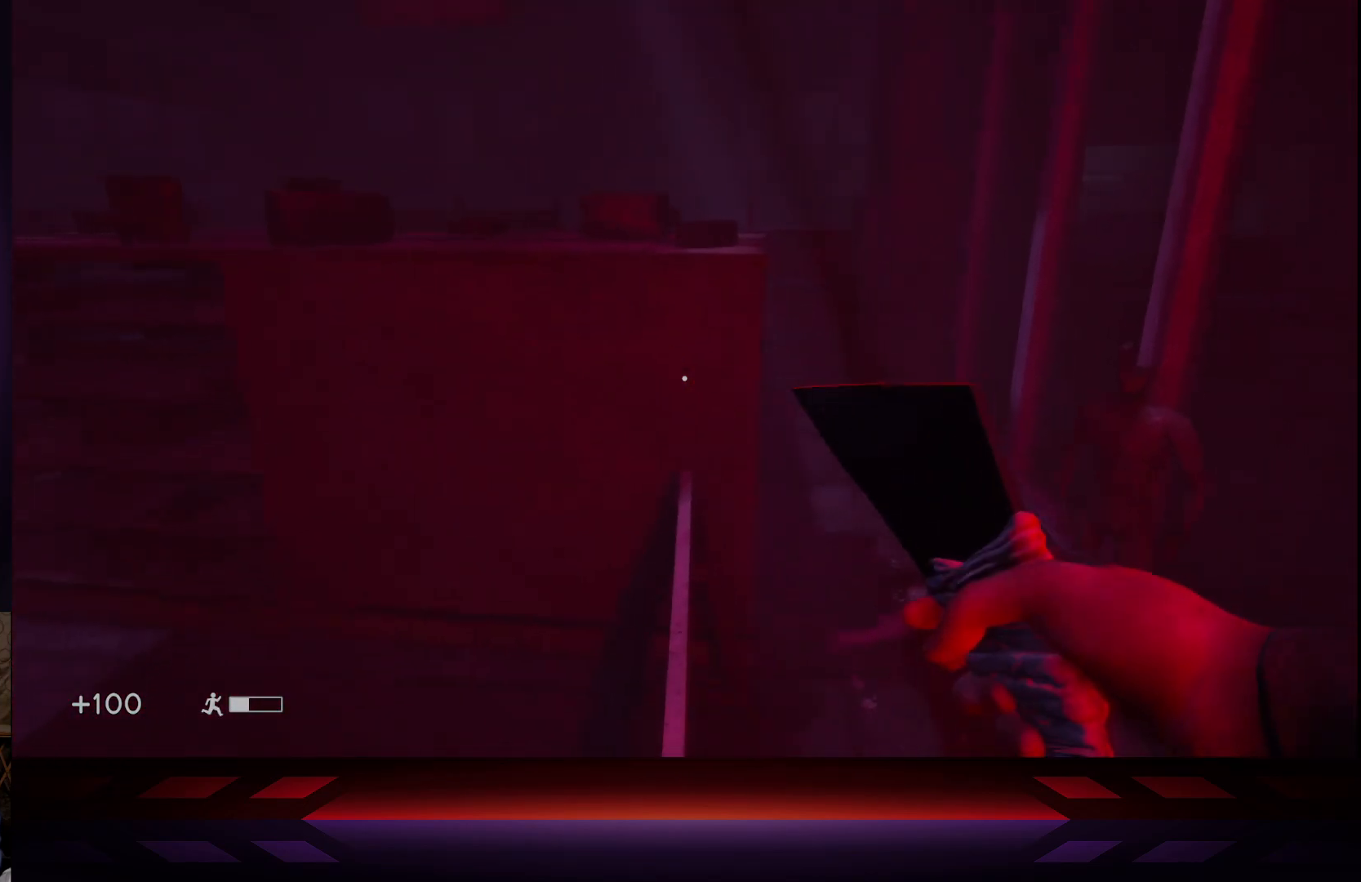
{"buttons": [], "left_stick": "up", "right_stick": "center", "events": [[33, "left_stick", "center"], [233, "right_stick", "down"], [283, "right_stick", "down-right"], [383, "right_stick", "center"], [467, "left_stick", "up"]]}
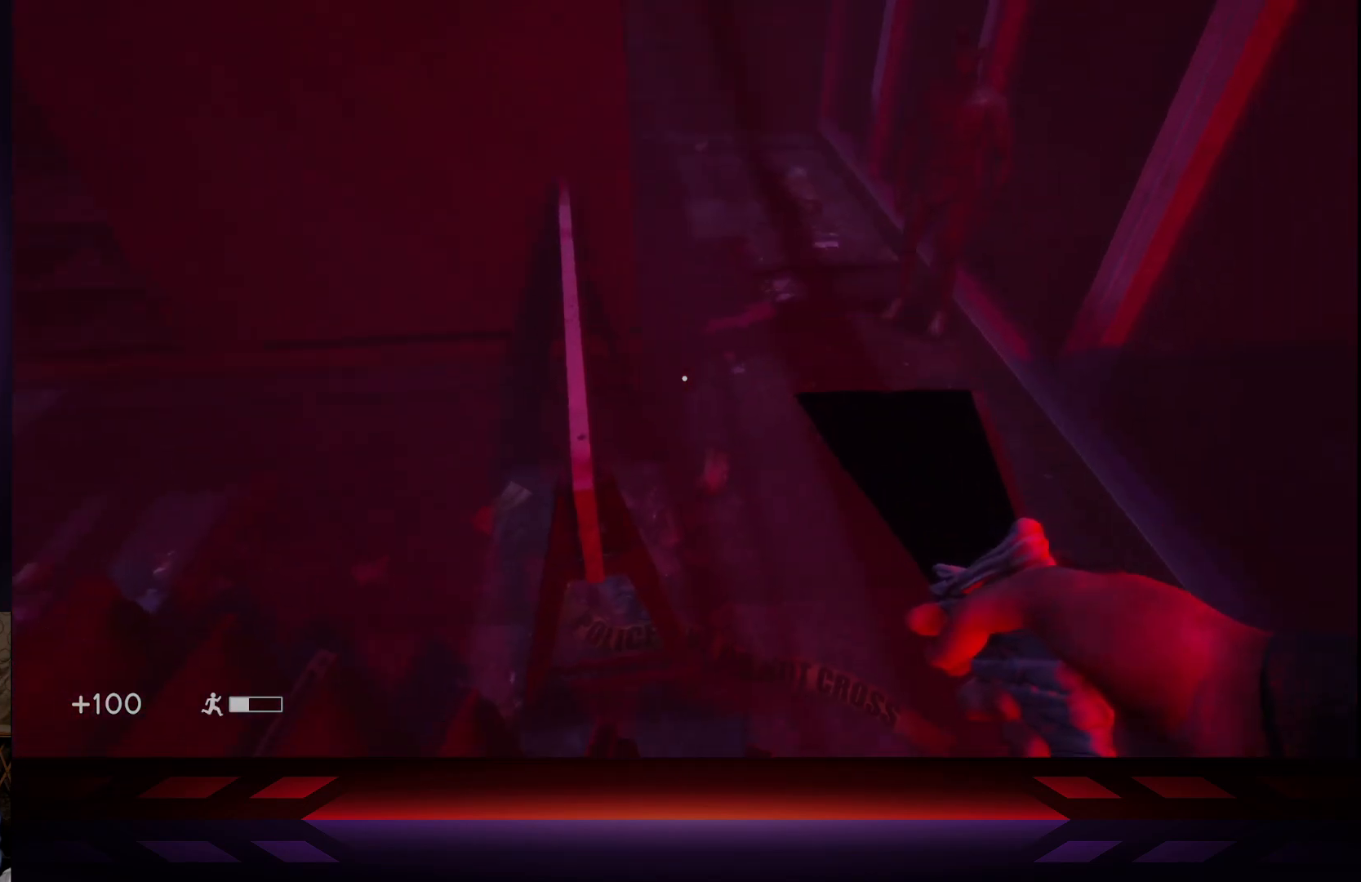
{"buttons": [], "left_stick": "center", "right_stick": "center", "events": [[50, "A", "down"], [167, "A", "up"], [283, "left_stick", "up-left"], [467, "left_stick", "center"]]}
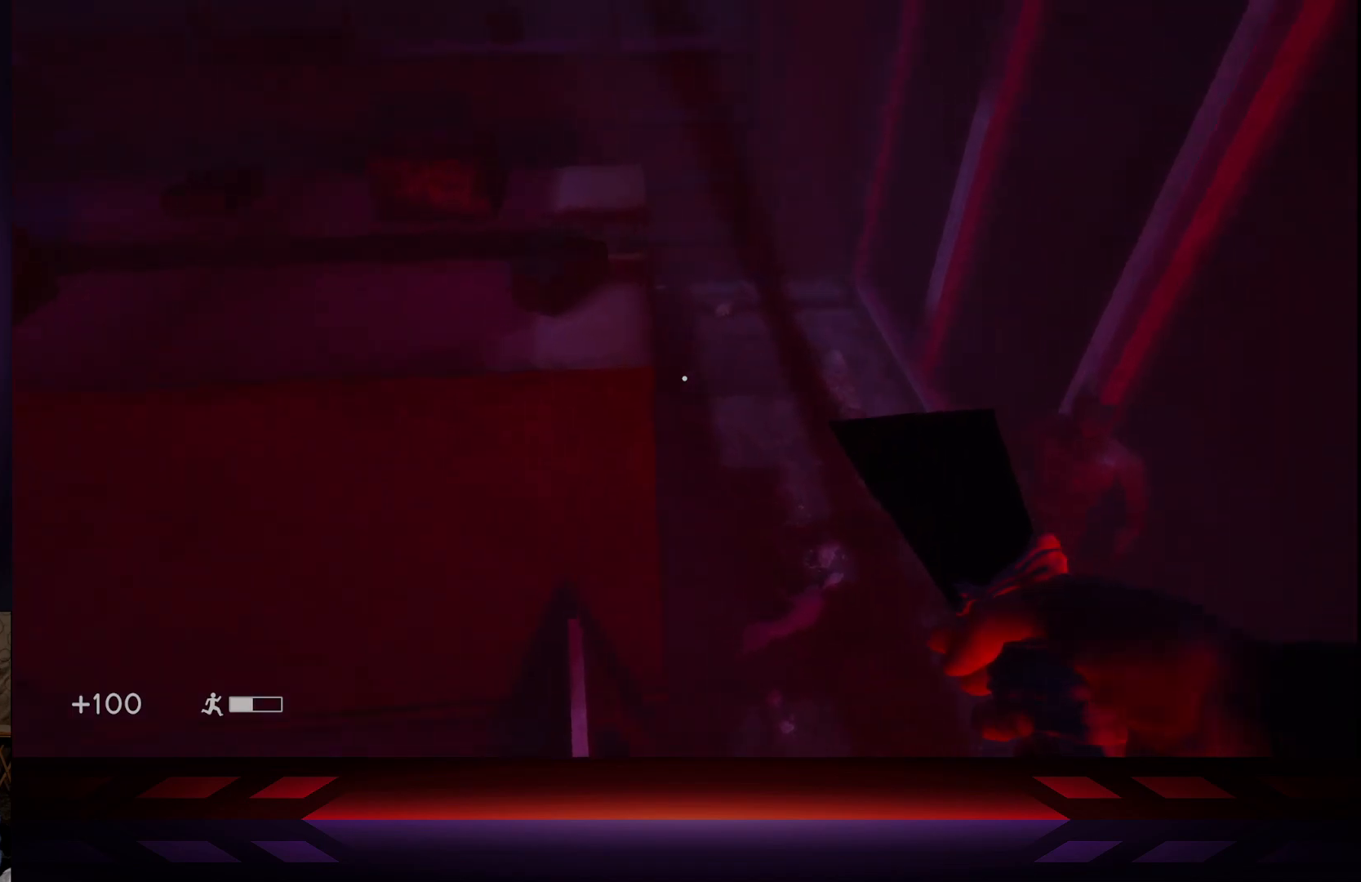
{"buttons": ["A"], "left_stick": "up", "right_stick": "center", "events": [[83, "right_stick", "left"], [250, "left_stick", "up"], [250, "right_stick", "center"], [350, "A", "down"]]}
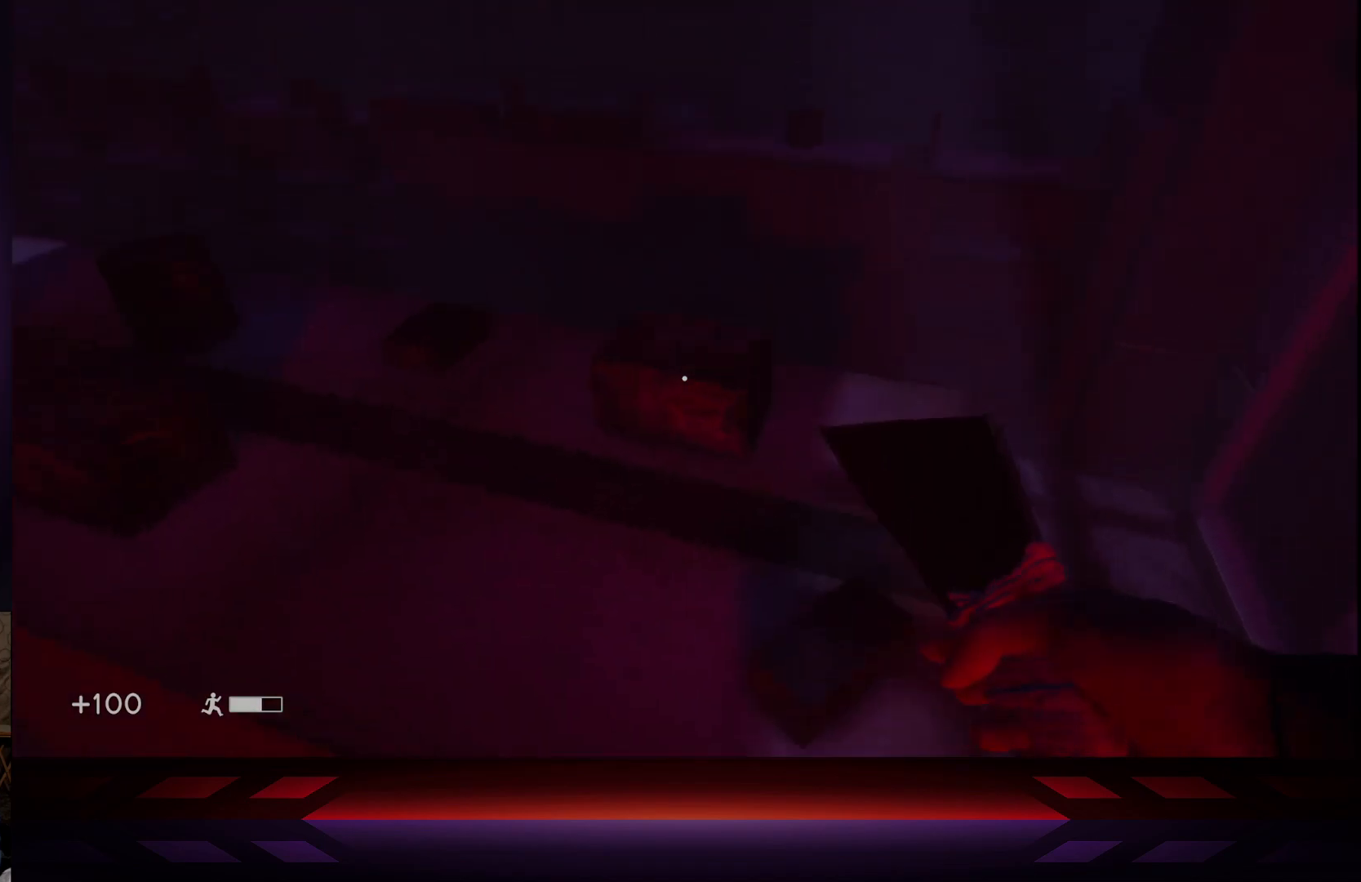
{"buttons": [], "left_stick": "up-right", "right_stick": "up-left", "events": [[83, "A", "up"], [267, "right_stick", "left"], [417, "left_stick", "up-right"], [500, "right_stick", "up-left"]]}
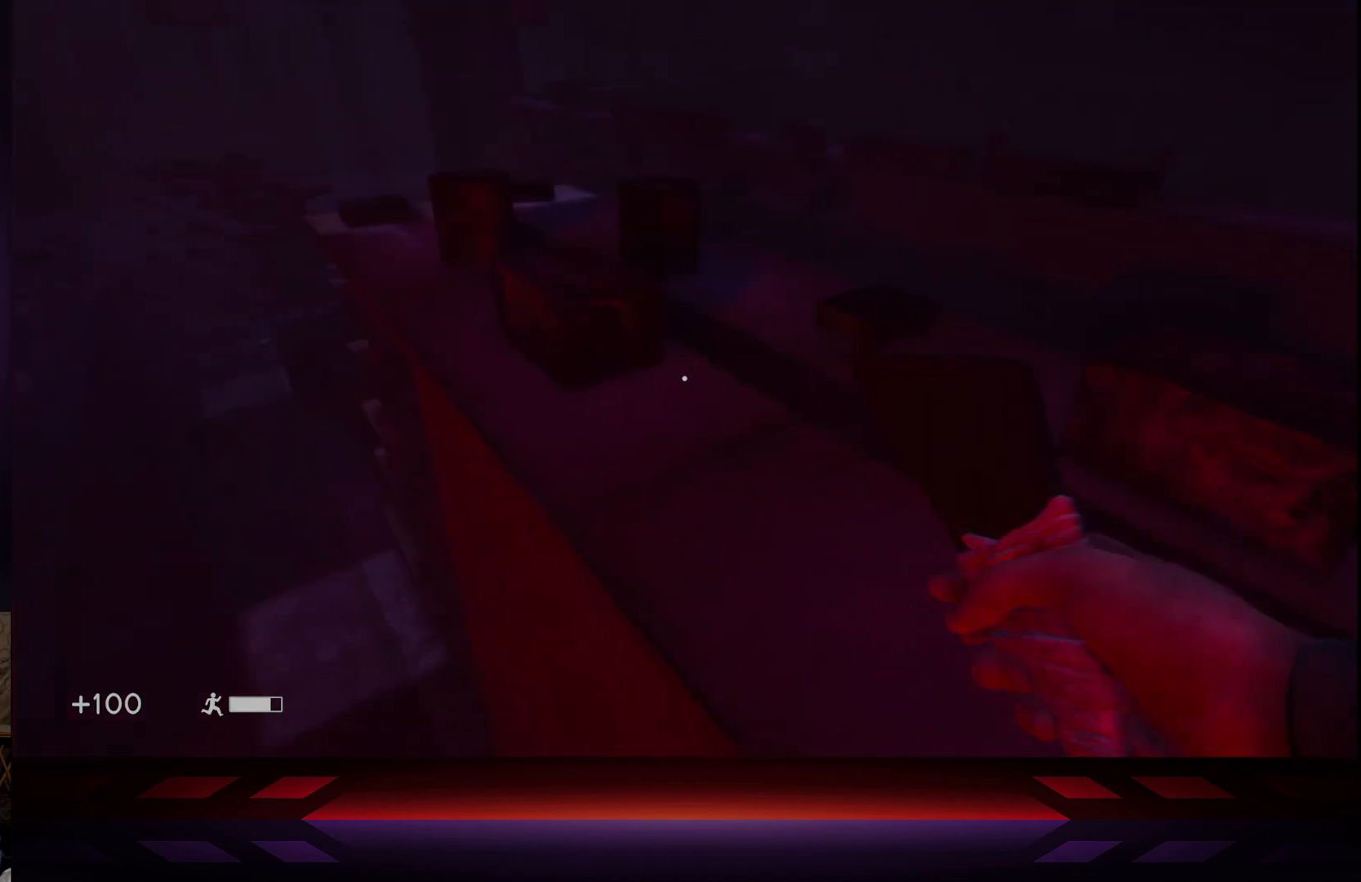
{"buttons": [], "left_stick": "center", "right_stick": "left", "events": [[133, "left_stick", "center"], [333, "right_stick", "left"]]}
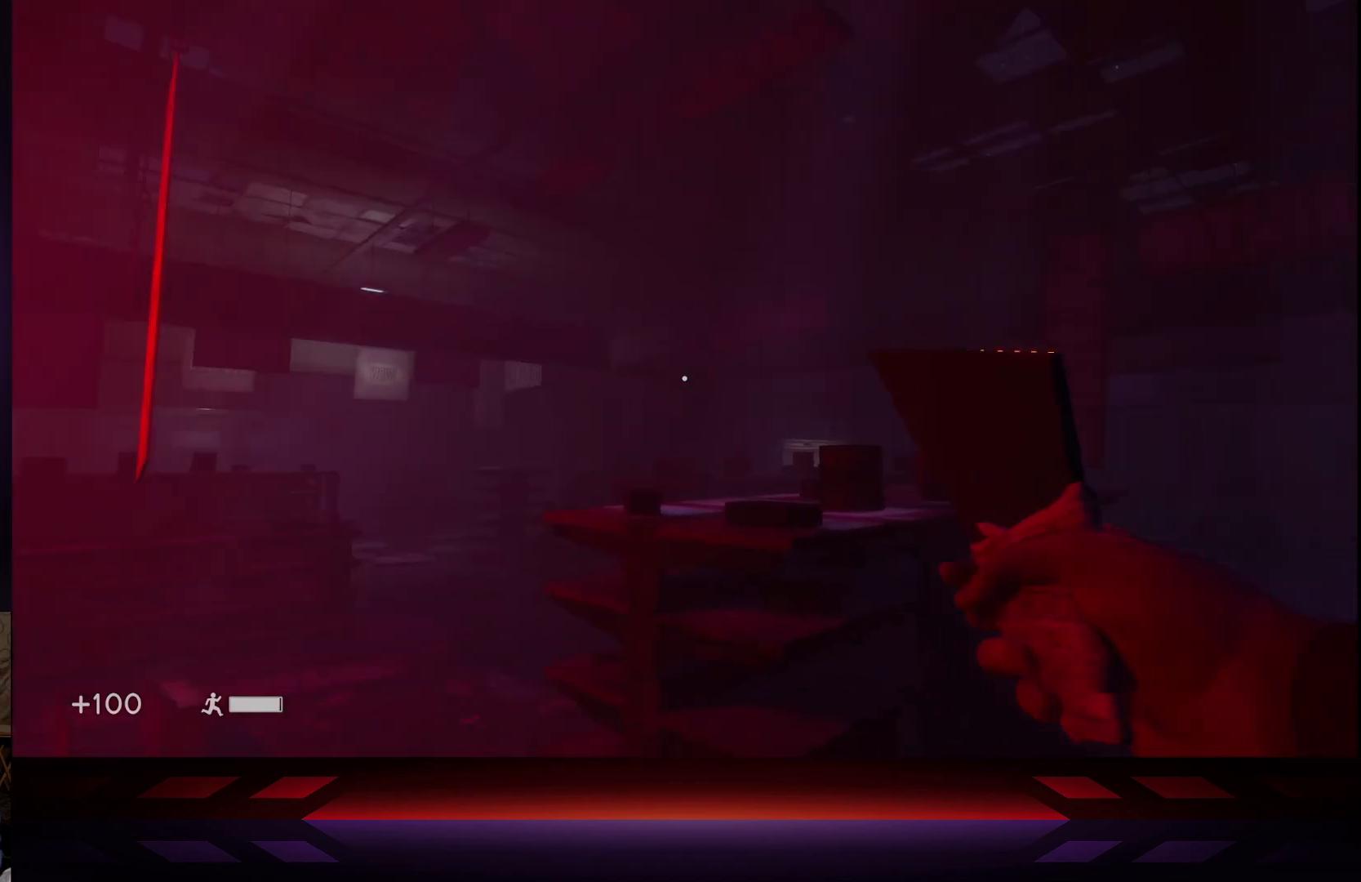
{"buttons": [], "left_stick": "center", "right_stick": "left", "events": [[117, "right_stick", "center"], [500, "right_stick", "left"]]}
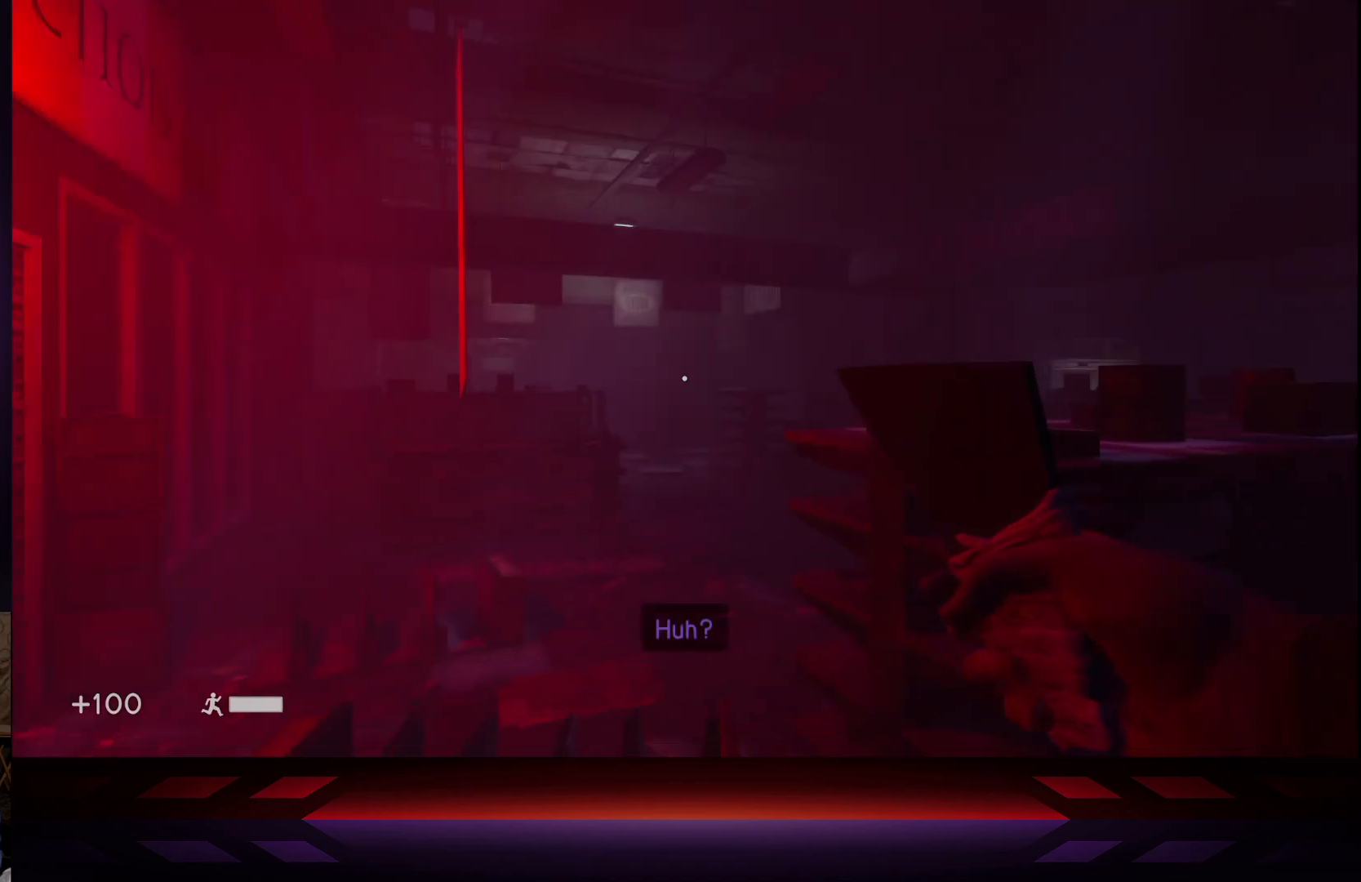
{"buttons": [], "left_stick": "center", "right_stick": "down-left", "events": [[233, "right_stick", "down-left"]]}
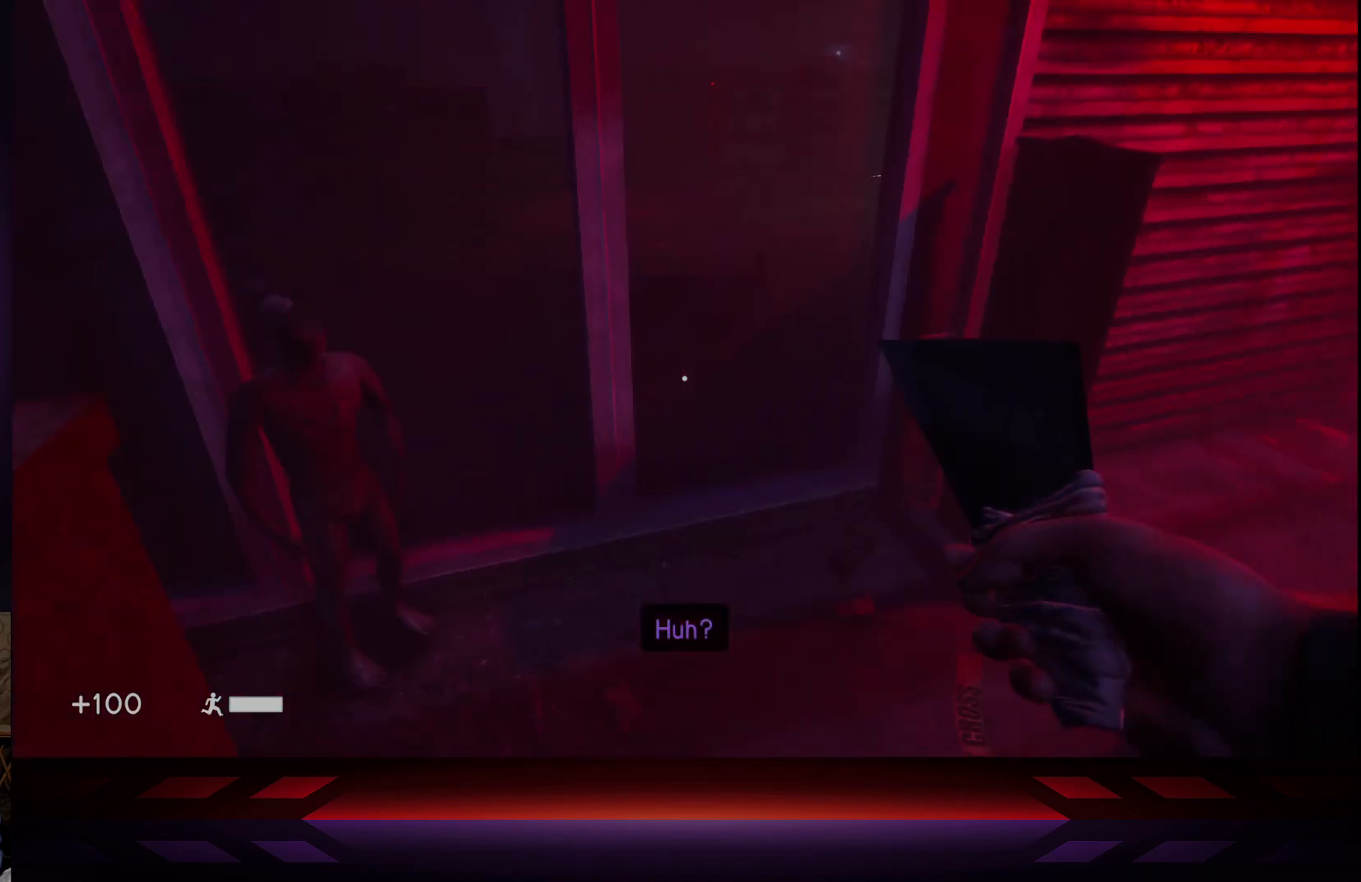
{"buttons": [], "left_stick": "center", "right_stick": "up-right", "events": [[133, "right_stick", "center"], [350, "right_stick", "up-right"]]}
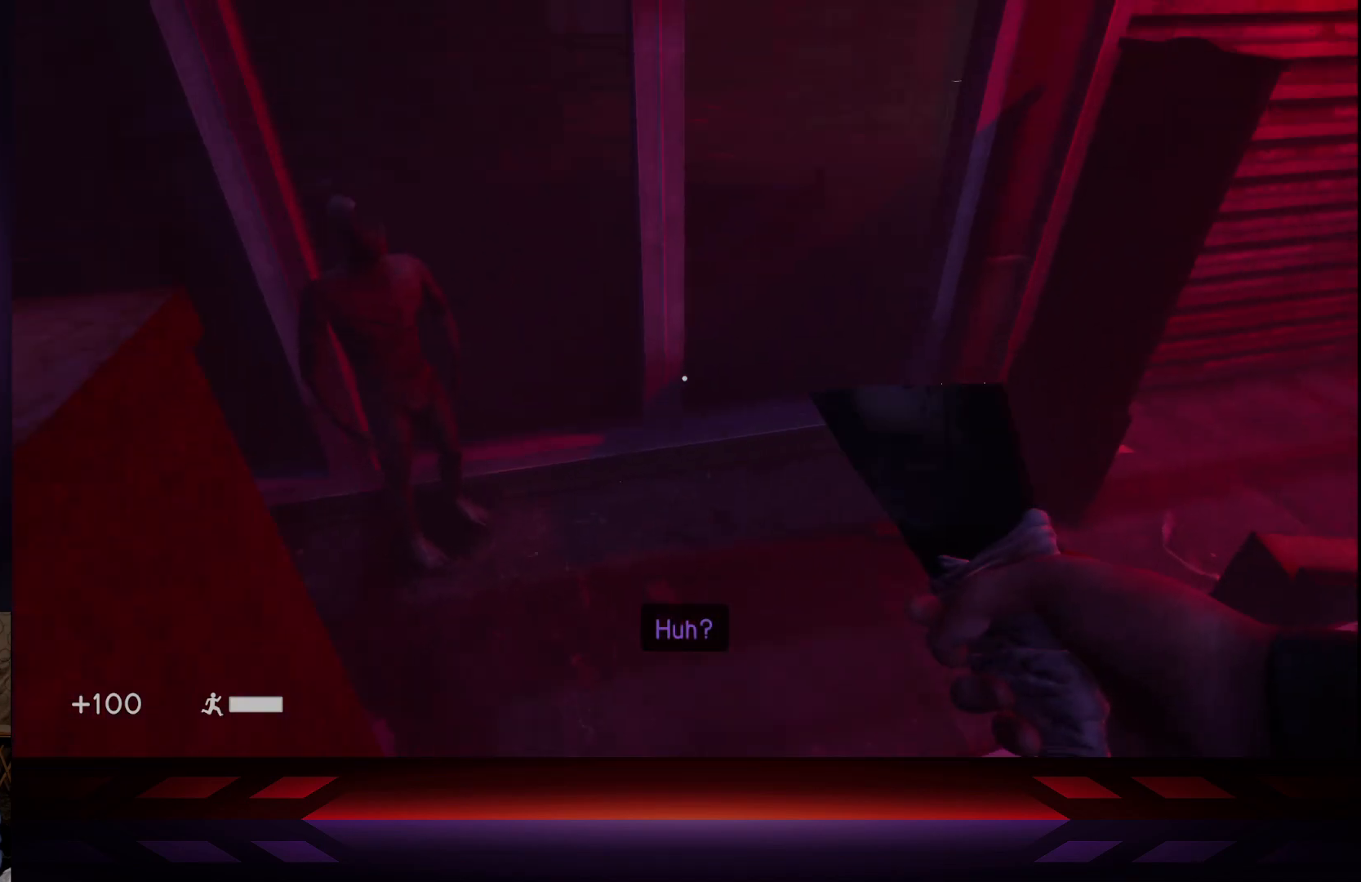
{"buttons": [], "left_stick": "center", "right_stick": "right", "events": [[233, "right_stick", "right"], [350, "right_stick", "center"], [500, "right_stick", "right"]]}
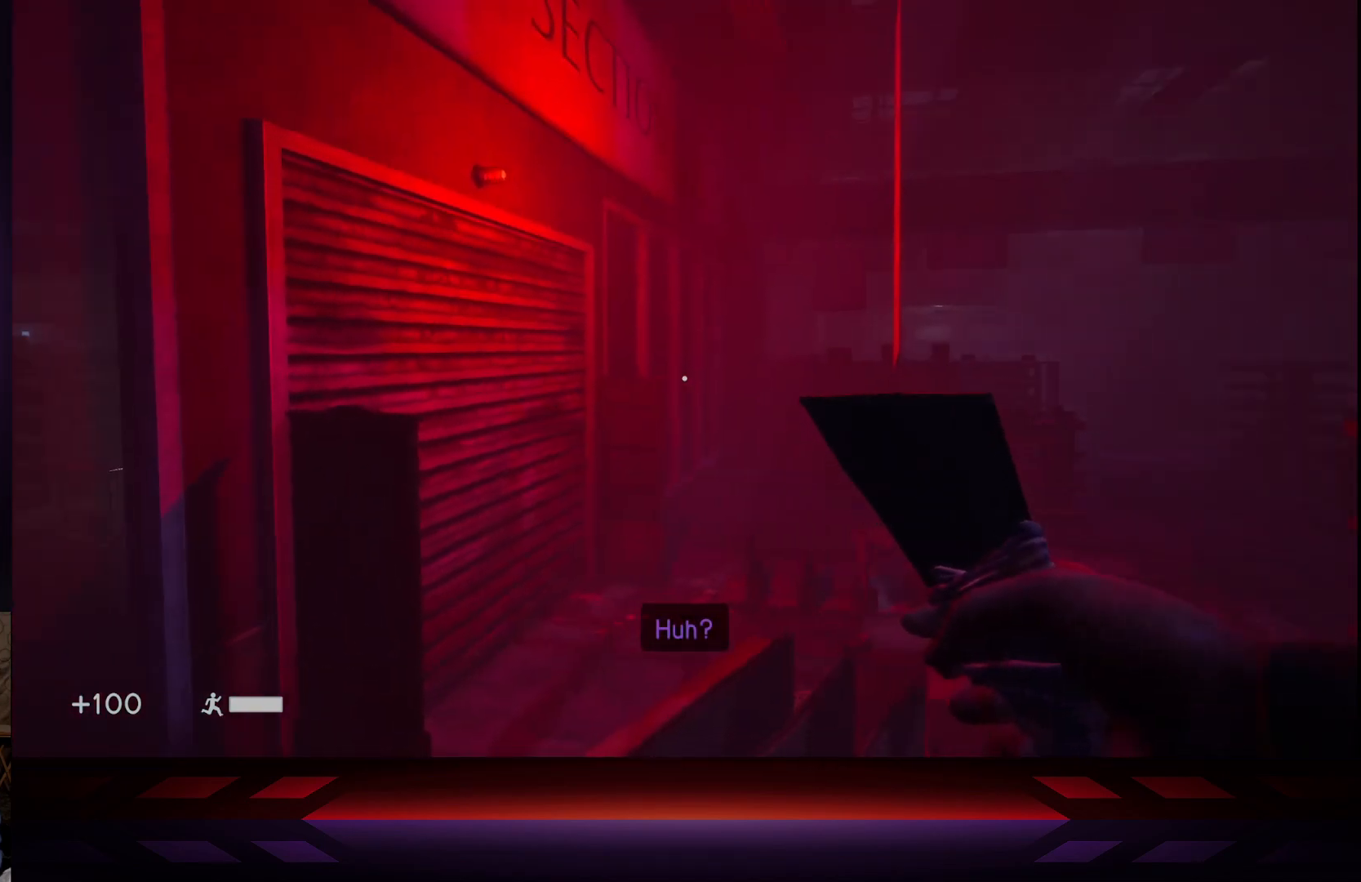
{"buttons": [], "left_stick": "up", "right_stick": "center", "events": [[417, "left_stick", "up"], [467, "right_stick", "center"]]}
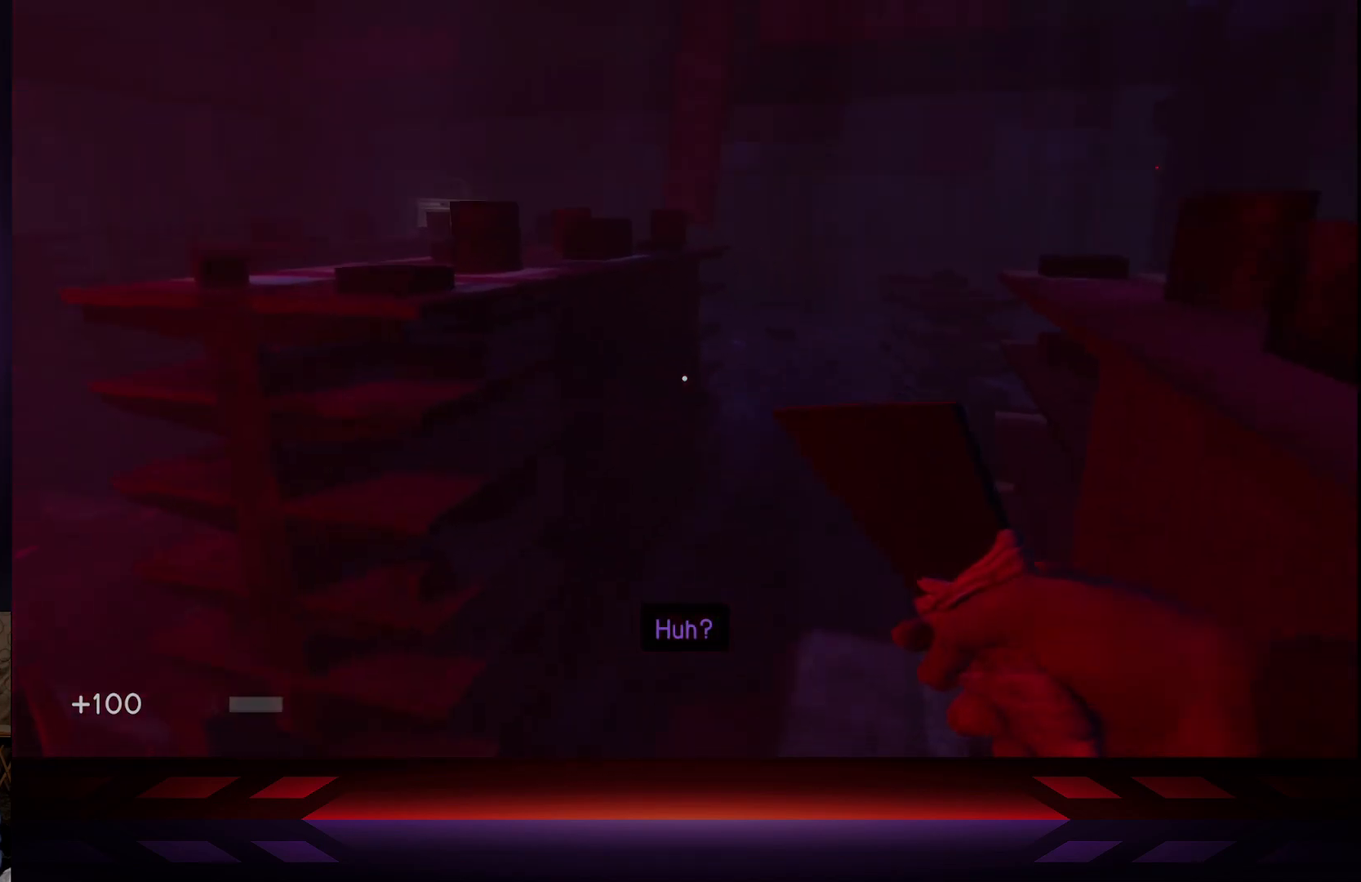
{"buttons": ["L3"], "left_stick": "up", "right_stick": "right", "events": [[300, "right_stick", "right"], [483, "L3", "down"]]}